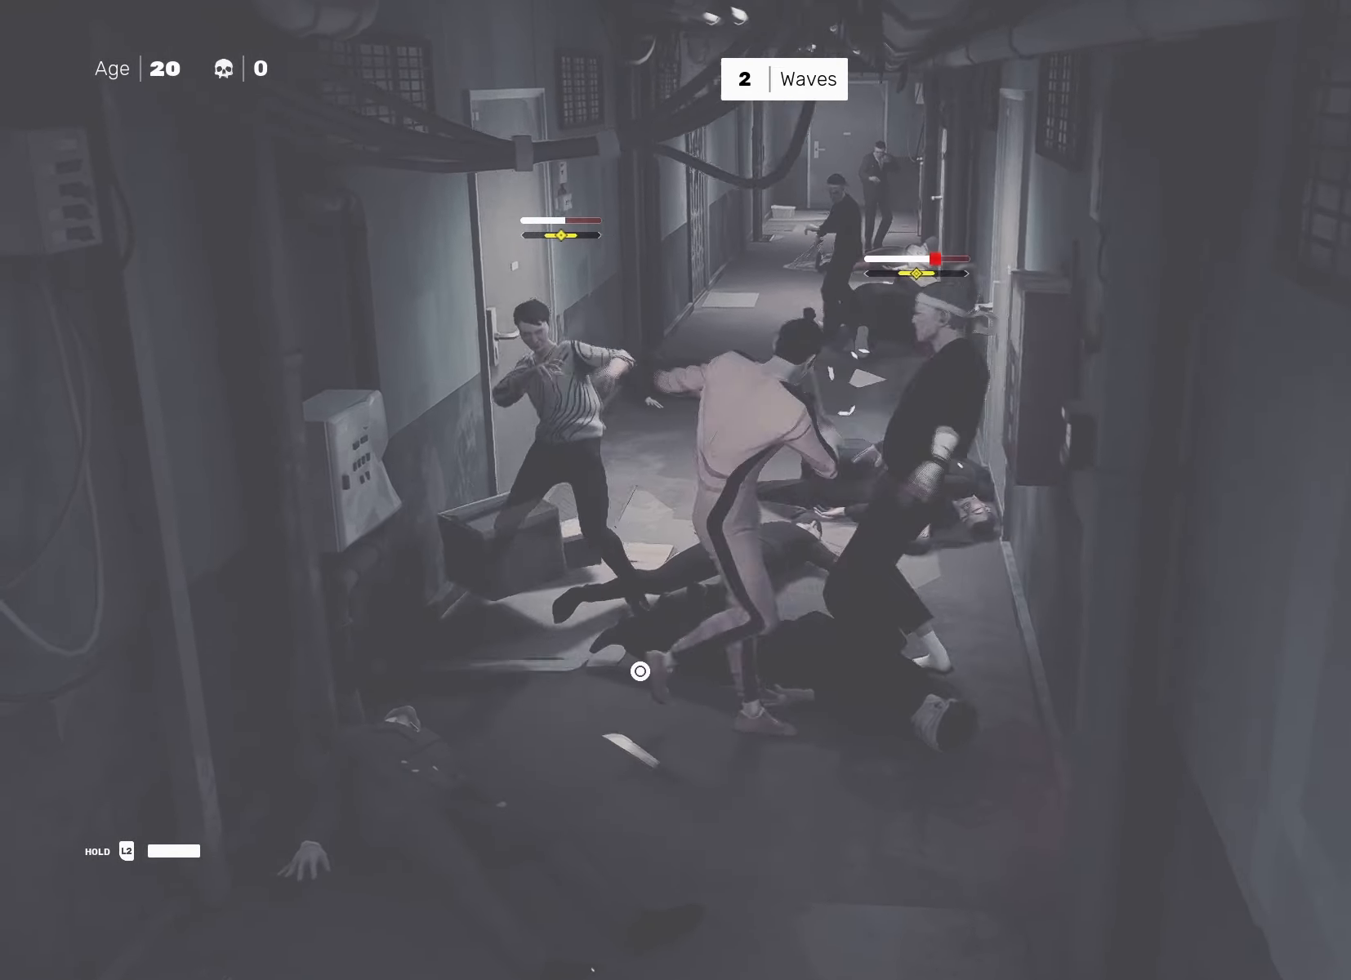
Gameplay with a controller (PlayStation layout); each line is a JSON object with the inputs held at the frame after it. "events" lists button and stick changes between this image and that frame as [ms after this image, input, new state], when the widget could be followed in between.
{"buttons": ["CIRCLE", "TRIANGLE"], "left_stick": "center", "right_stick": "center", "events": [[217, "left_stick", "left"], [283, "left_stick", "center"], [433, "CIRCLE", "down"], [433, "TRIANGLE", "down"]]}
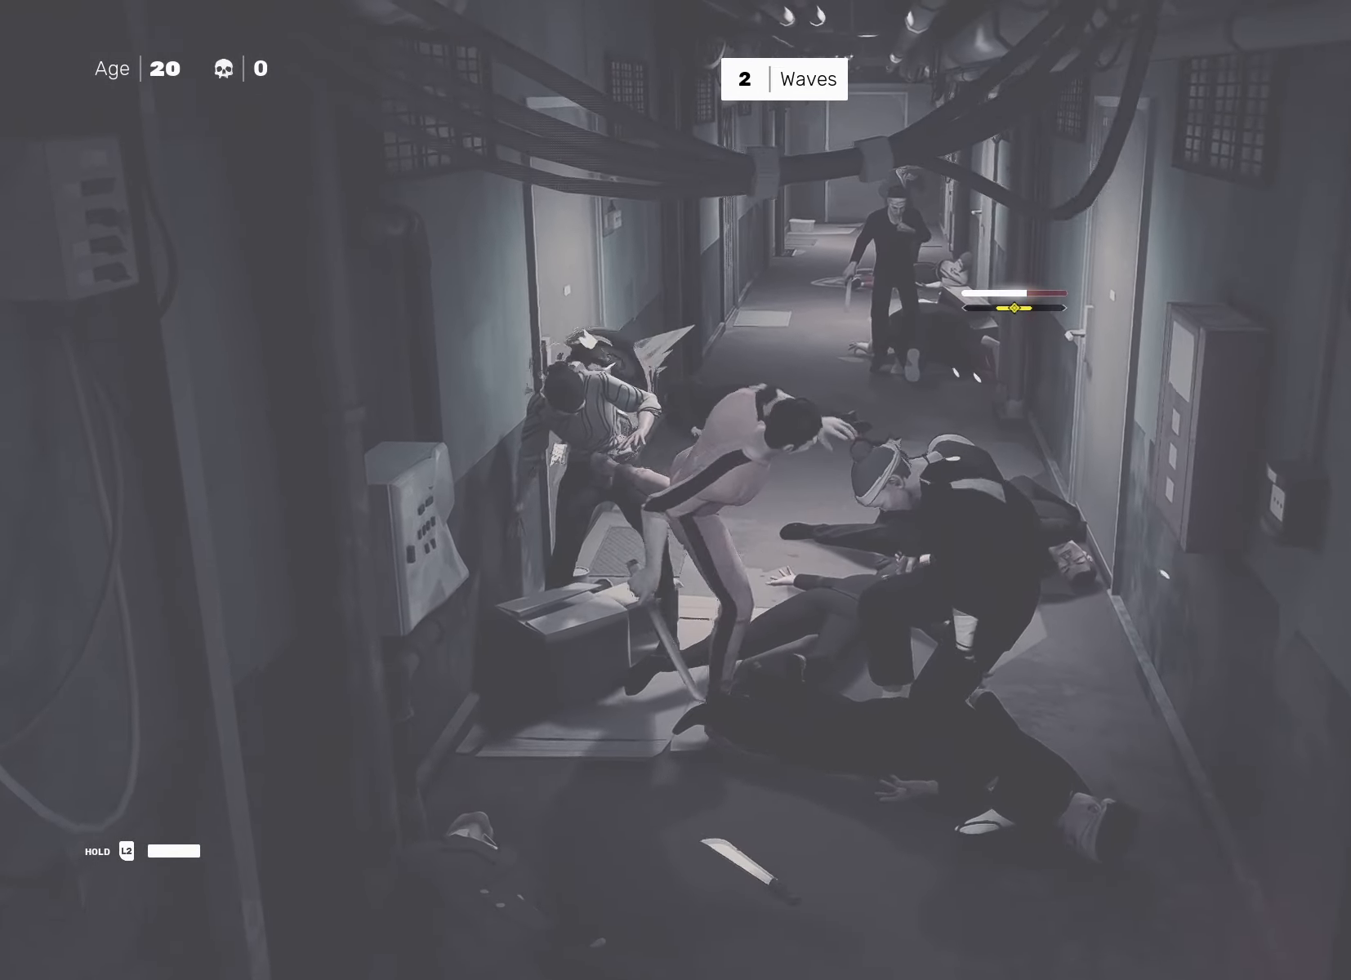
{"buttons": [], "left_stick": "left", "right_stick": "center", "events": [[33, "CIRCLE", "up"], [33, "TRIANGLE", "up"], [467, "left_stick", "left"]]}
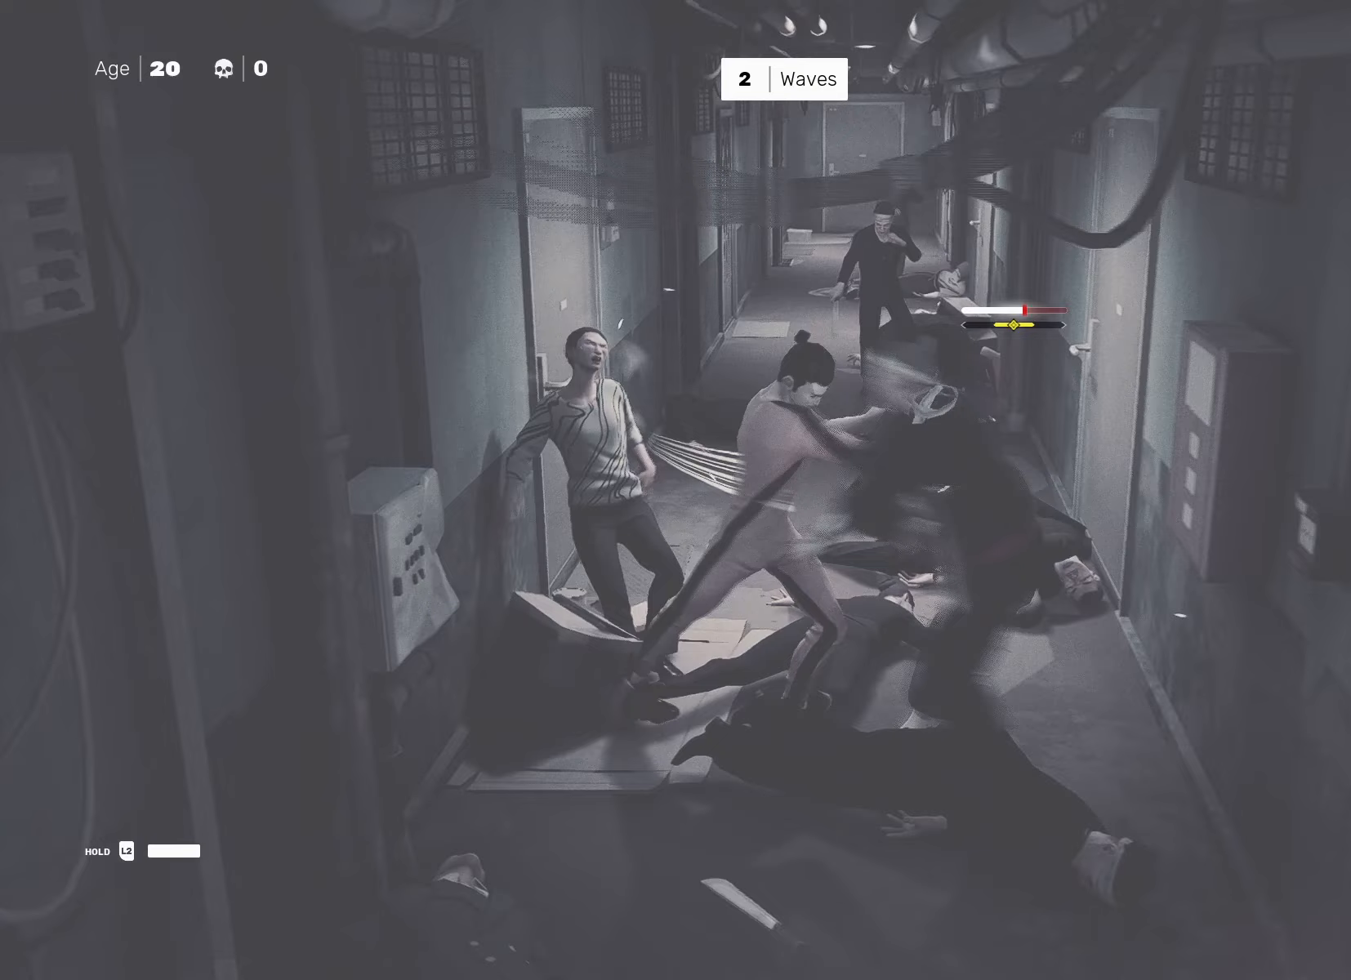
{"buttons": [], "left_stick": "up", "right_stick": "center", "events": [[67, "left_stick", "right"], [133, "SQUARE", "down"], [150, "left_stick", "center"], [200, "SQUARE", "up"], [467, "left_stick", "up"]]}
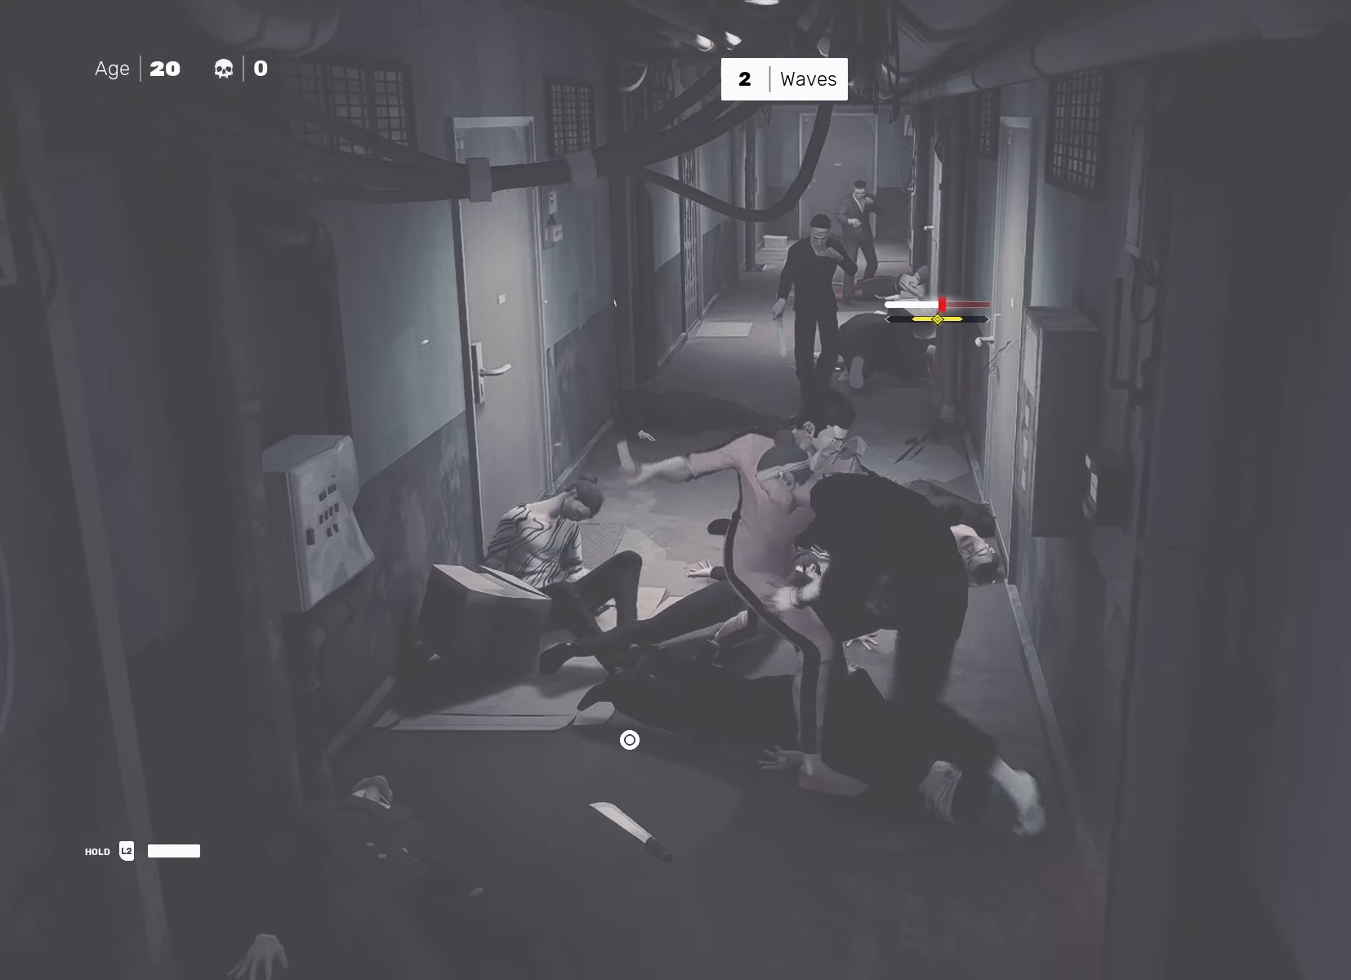
{"buttons": [], "left_stick": "up", "right_stick": "center", "events": [[17, "R2", "down"], [133, "left_stick", "center"], [150, "R2", "up"], [500, "left_stick", "up"]]}
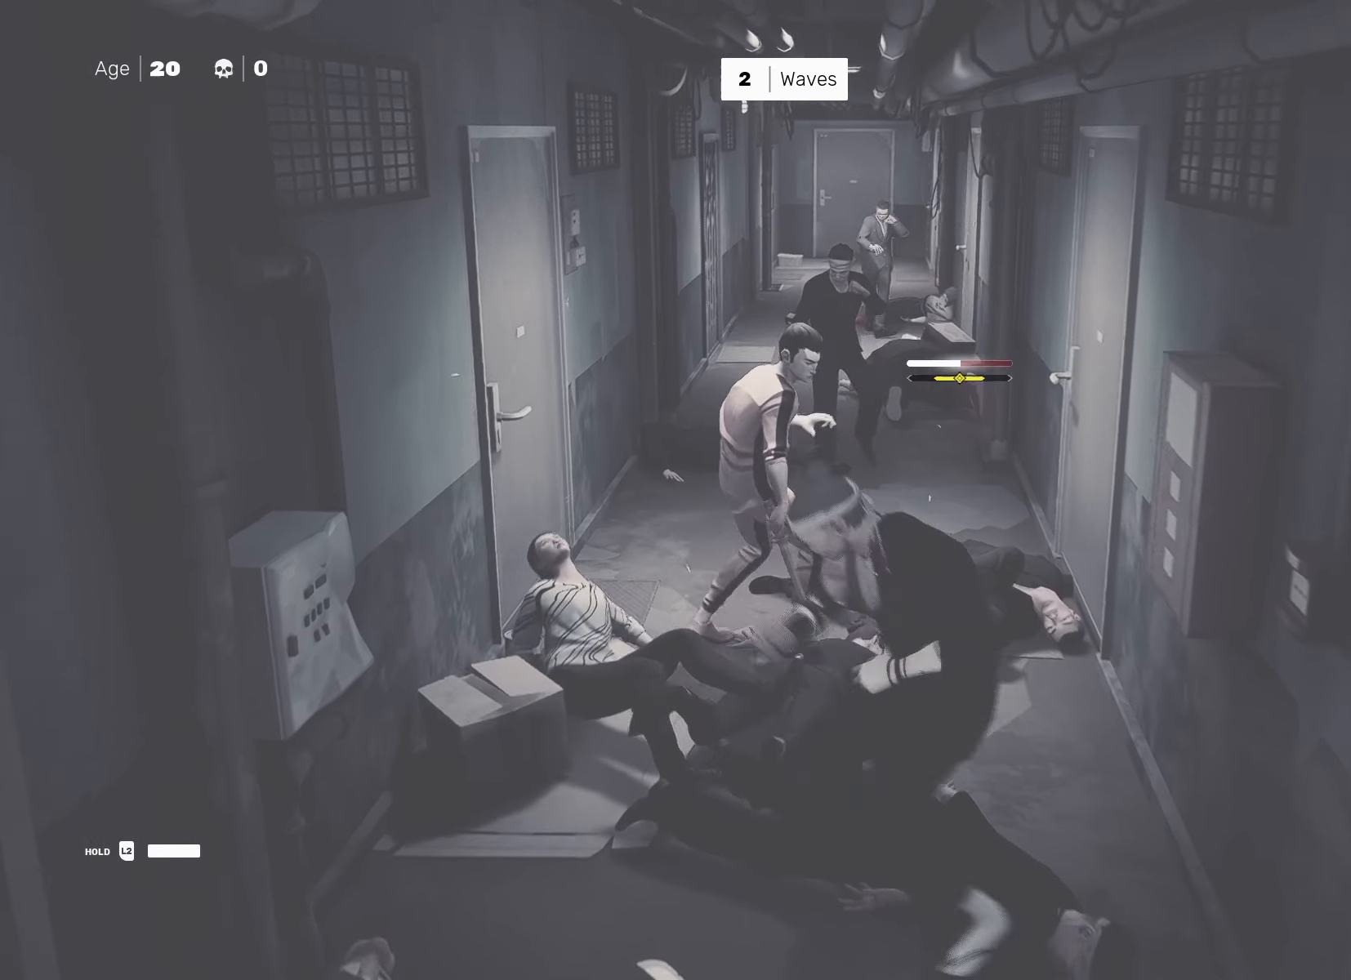
{"buttons": [], "left_stick": "center", "right_stick": "center", "events": [[83, "left_stick", "center"], [133, "left_stick", "up-left"], [167, "TRIANGLE", "down"], [200, "left_stick", "center"], [233, "TRIANGLE", "up"]]}
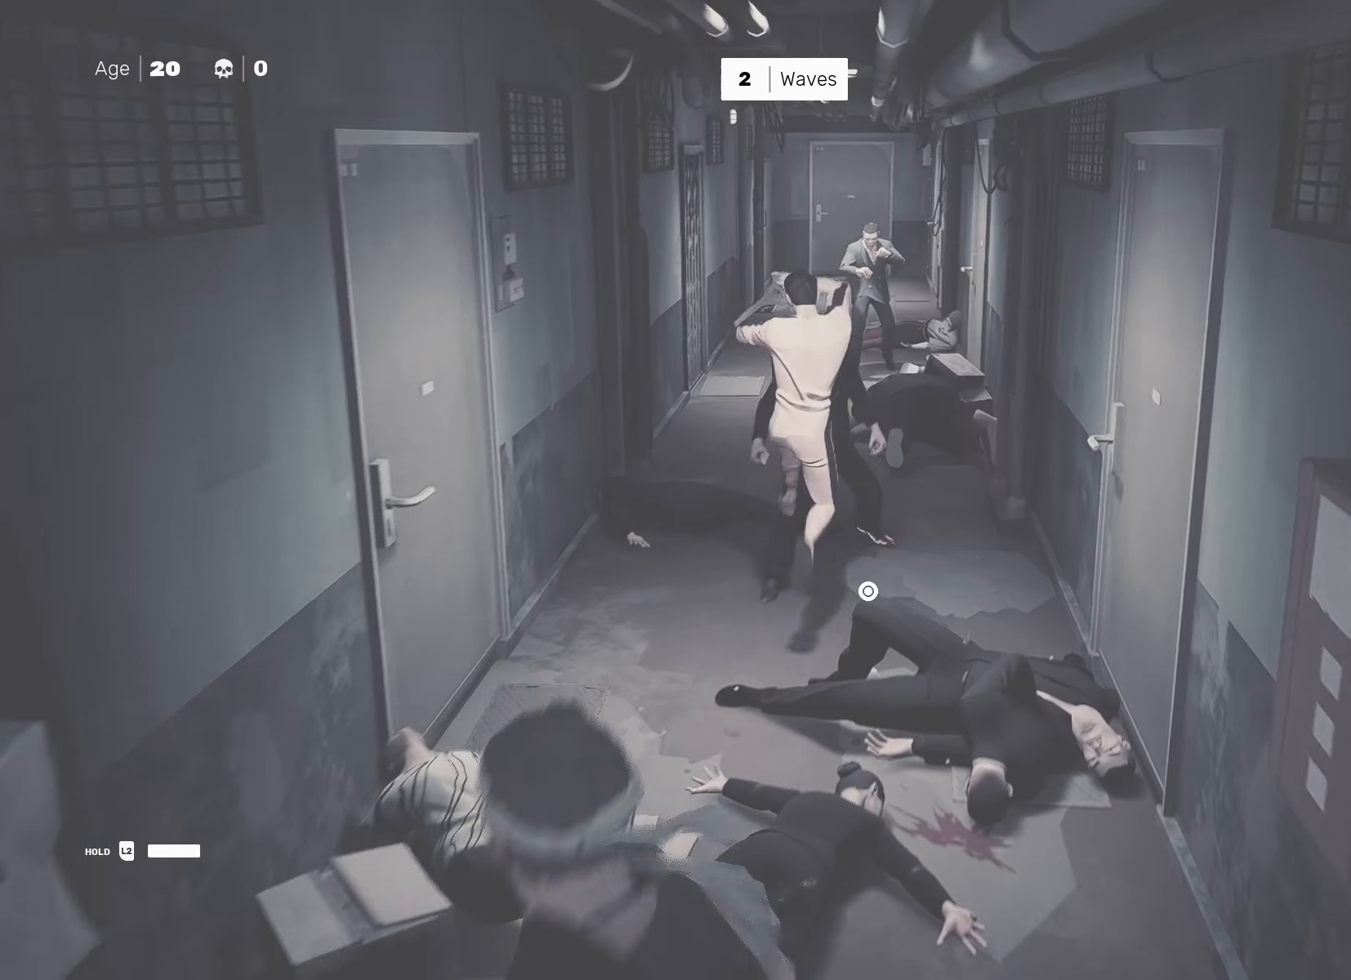
{"buttons": ["L1"], "left_stick": "center", "right_stick": "center", "events": [[83, "L1", "down"], [100, "left_stick", "left"], [183, "L1", "up"], [183, "left_stick", "center"], [350, "TRIANGLE", "down"], [417, "L1", "down"], [417, "TRIANGLE", "up"]]}
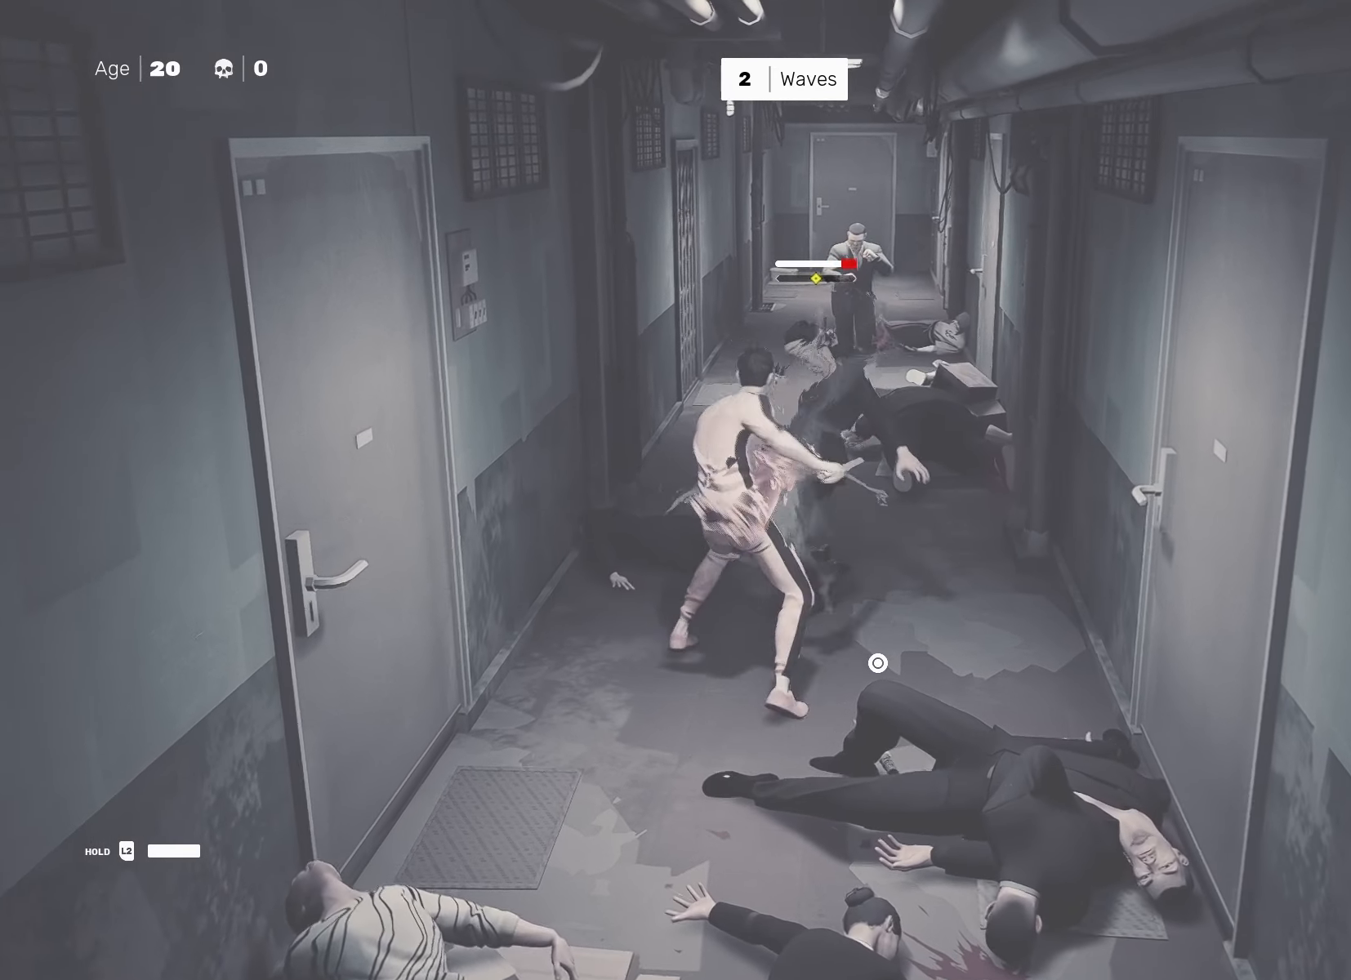
{"buttons": [], "left_stick": "center", "right_stick": "center", "events": [[17, "L1", "up"], [250, "TRIANGLE", "down"], [317, "TRIANGLE", "up"]]}
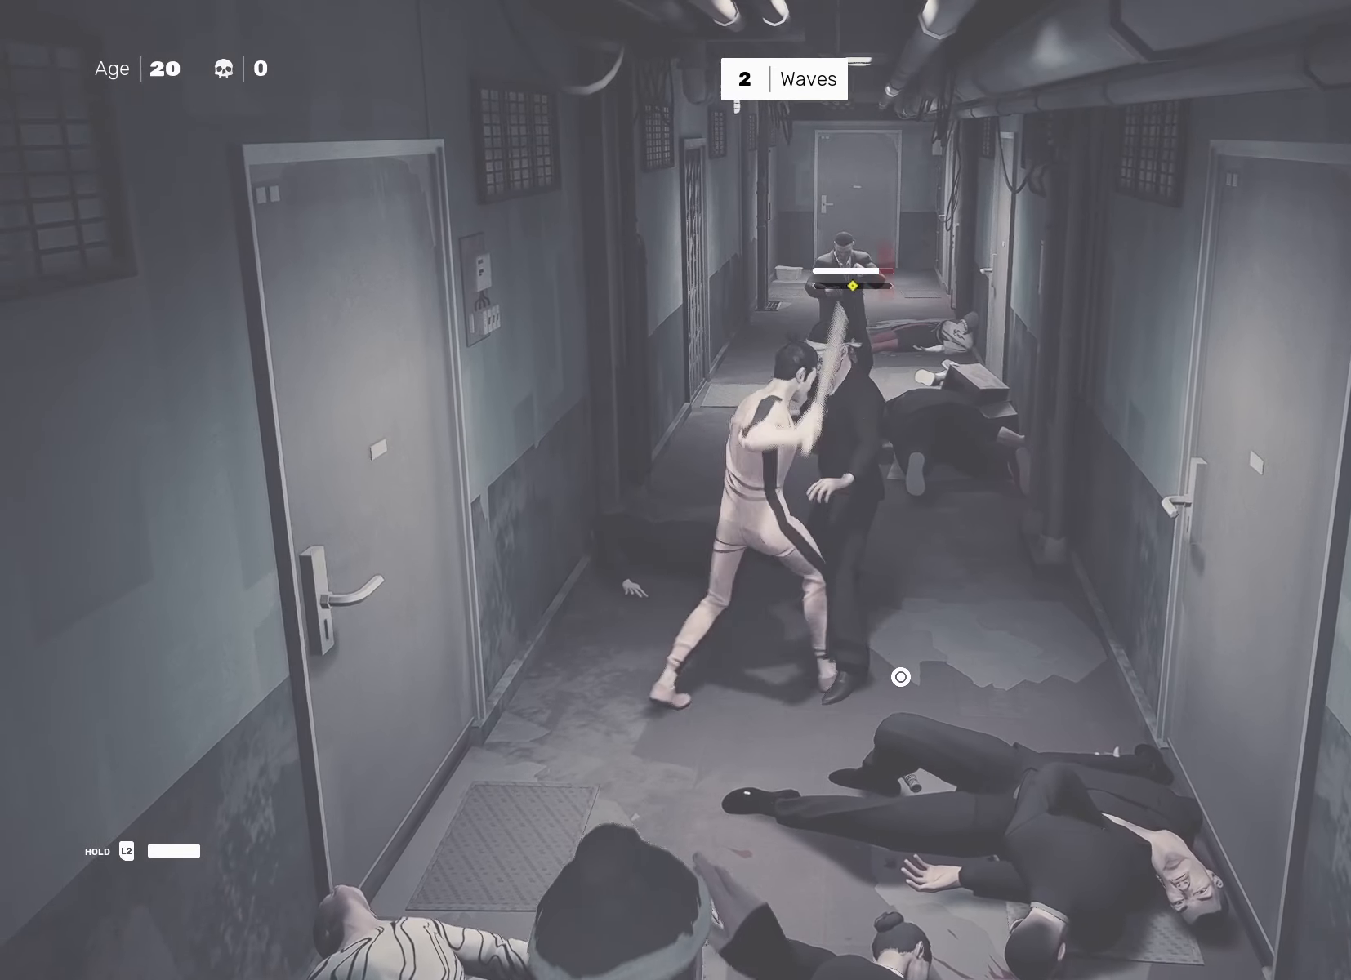
{"buttons": [], "left_stick": "center", "right_stick": "center", "events": [[233, "CROSS", "down"], [233, "SQUARE", "down"], [233, "left_stick", "down"], [350, "CROSS", "up"], [350, "SQUARE", "up"], [483, "left_stick", "center"]]}
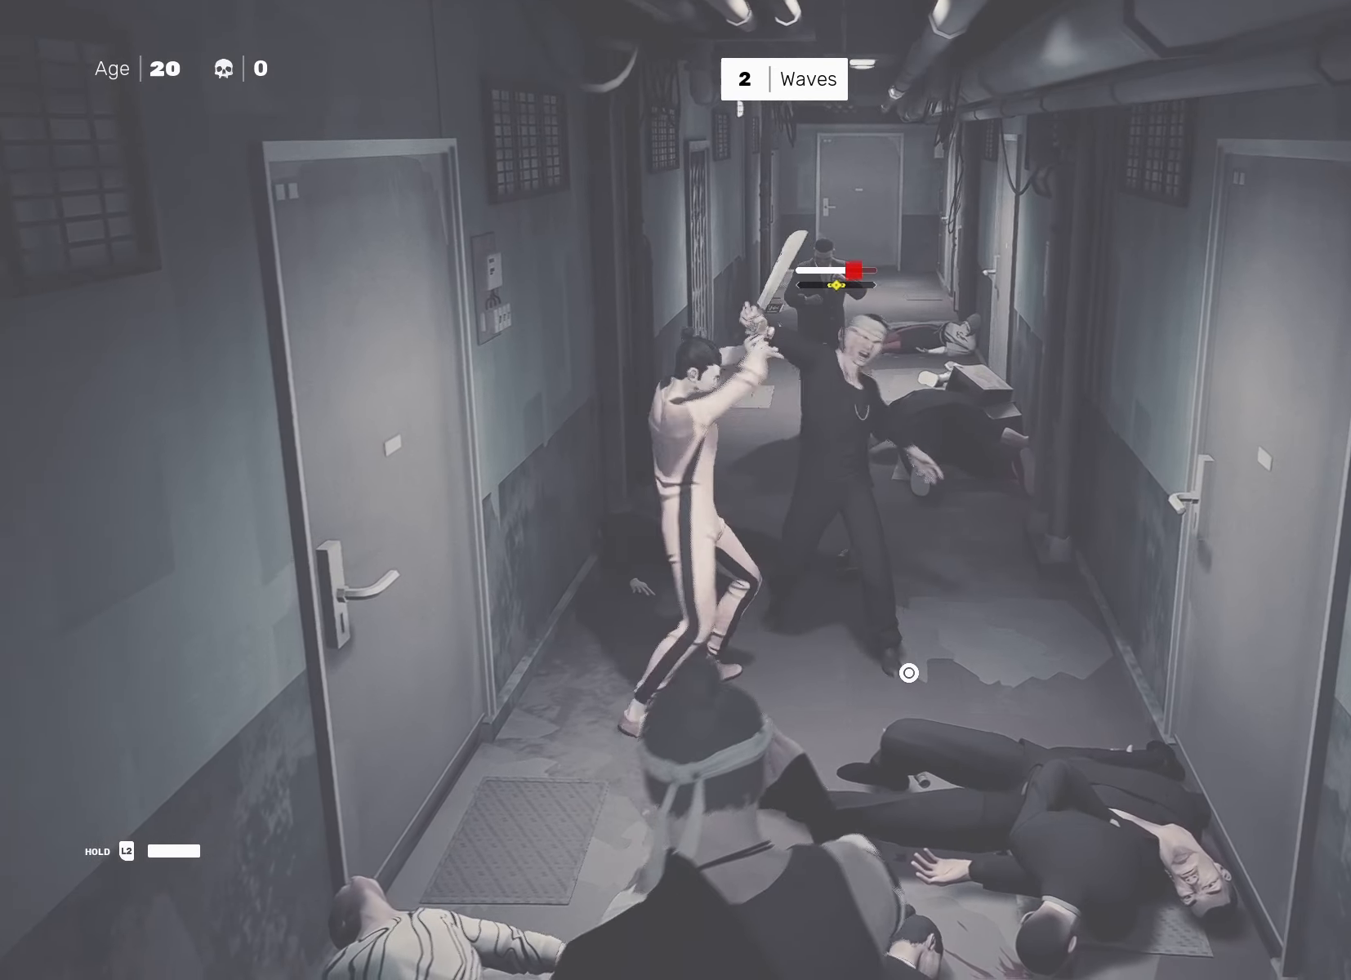
{"buttons": [], "left_stick": "center", "right_stick": "center", "events": [[267, "left_stick", "up-right"], [317, "R2", "down"], [450, "left_stick", "center"], [467, "R2", "up"]]}
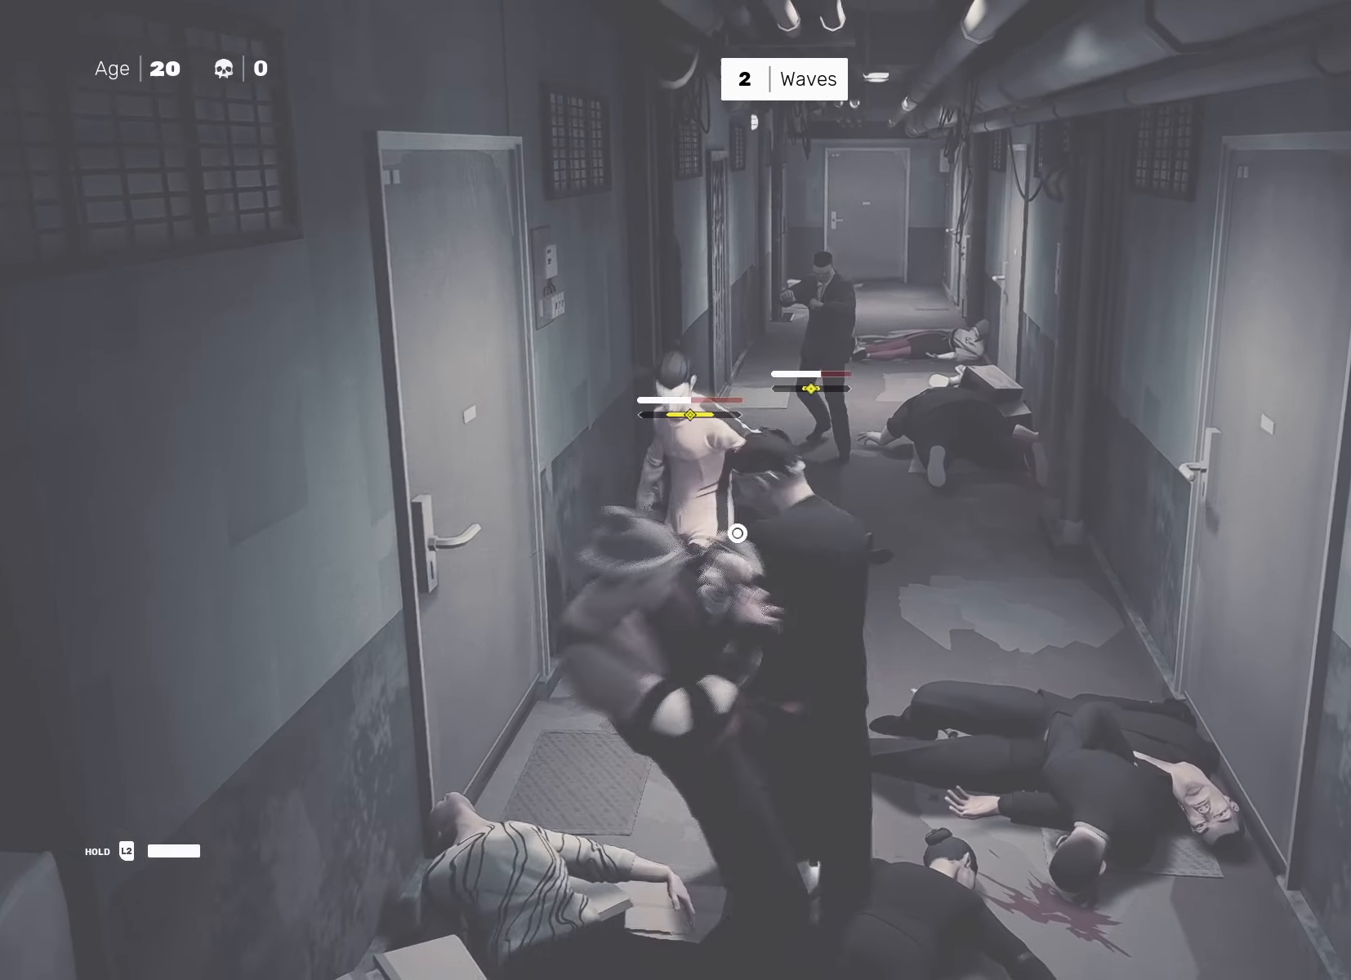
{"buttons": [], "left_stick": "center", "right_stick": "center", "events": []}
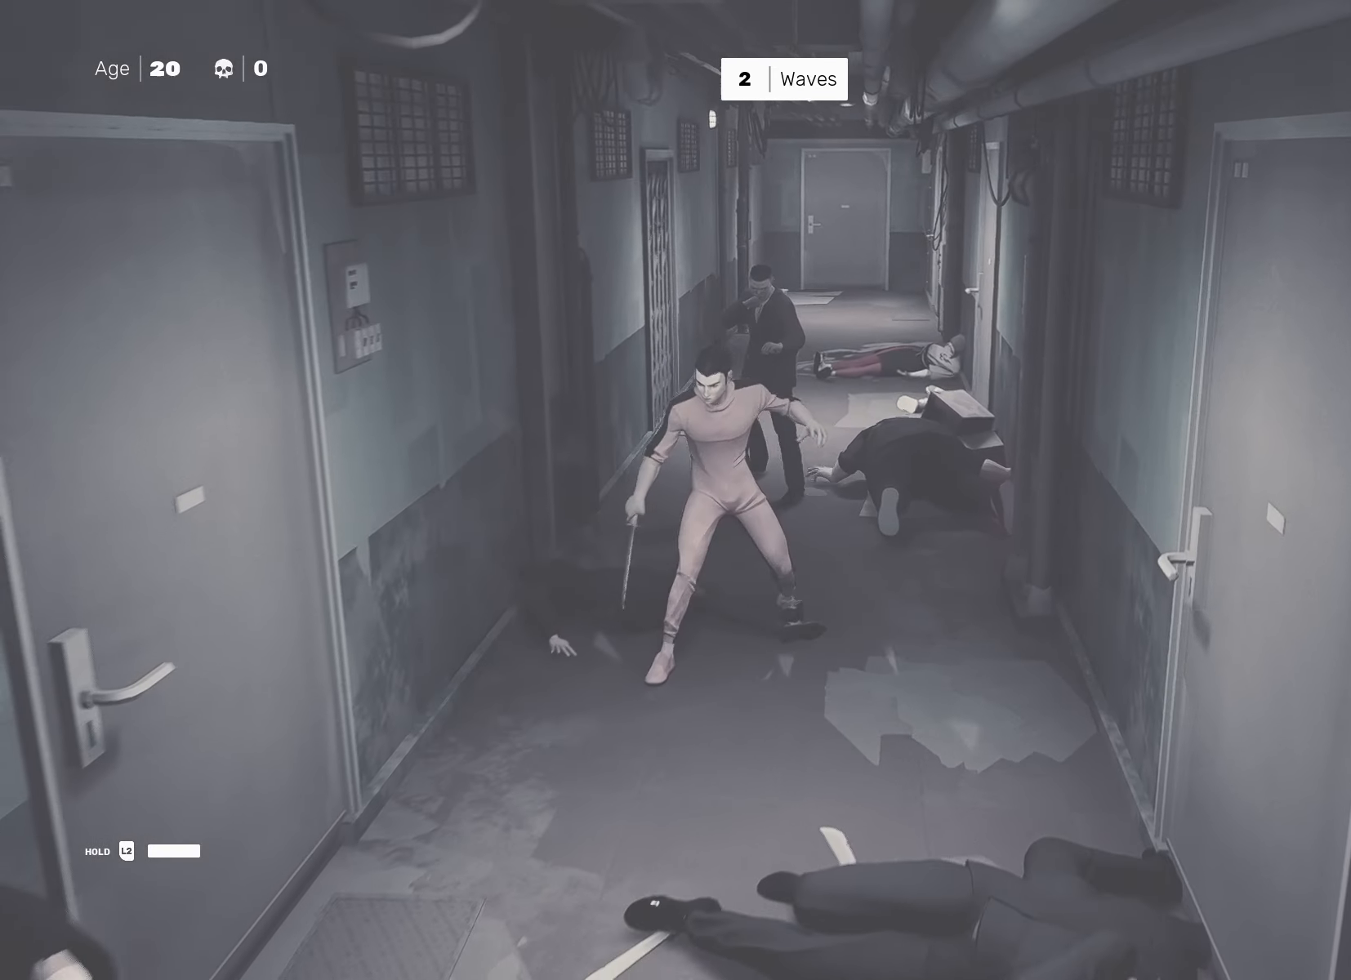
{"buttons": [], "left_stick": "center", "right_stick": "center", "events": [[33, "left_stick", "down"], [150, "left_stick", "up"], [233, "left_stick", "center"], [400, "SQUARE", "down"], [483, "SQUARE", "up"]]}
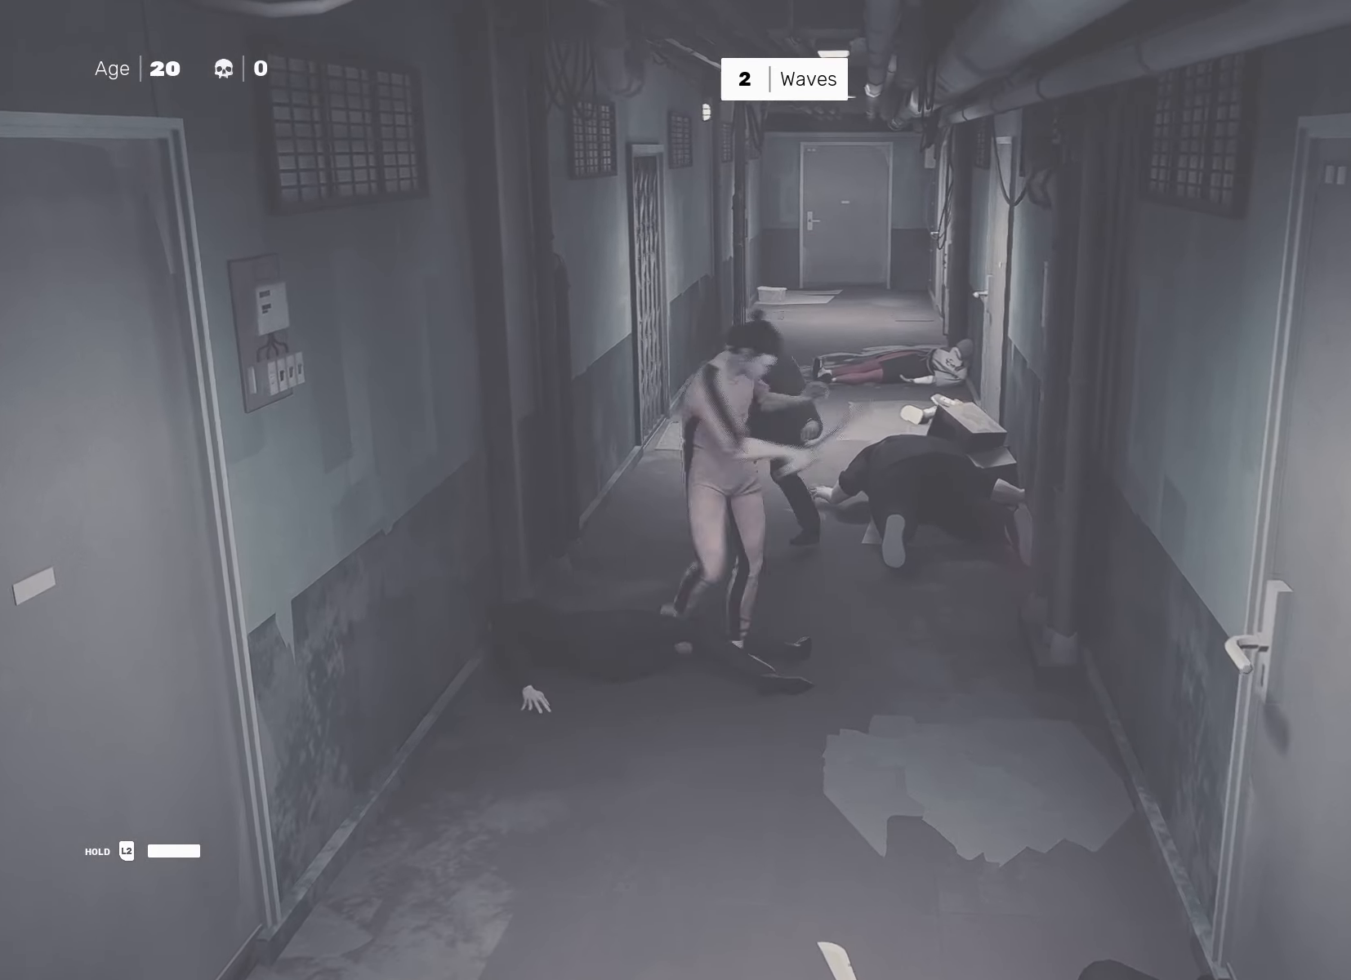
{"buttons": [], "left_stick": "center", "right_stick": "center", "events": [[383, "SQUARE", "down"], [450, "SQUARE", "up"]]}
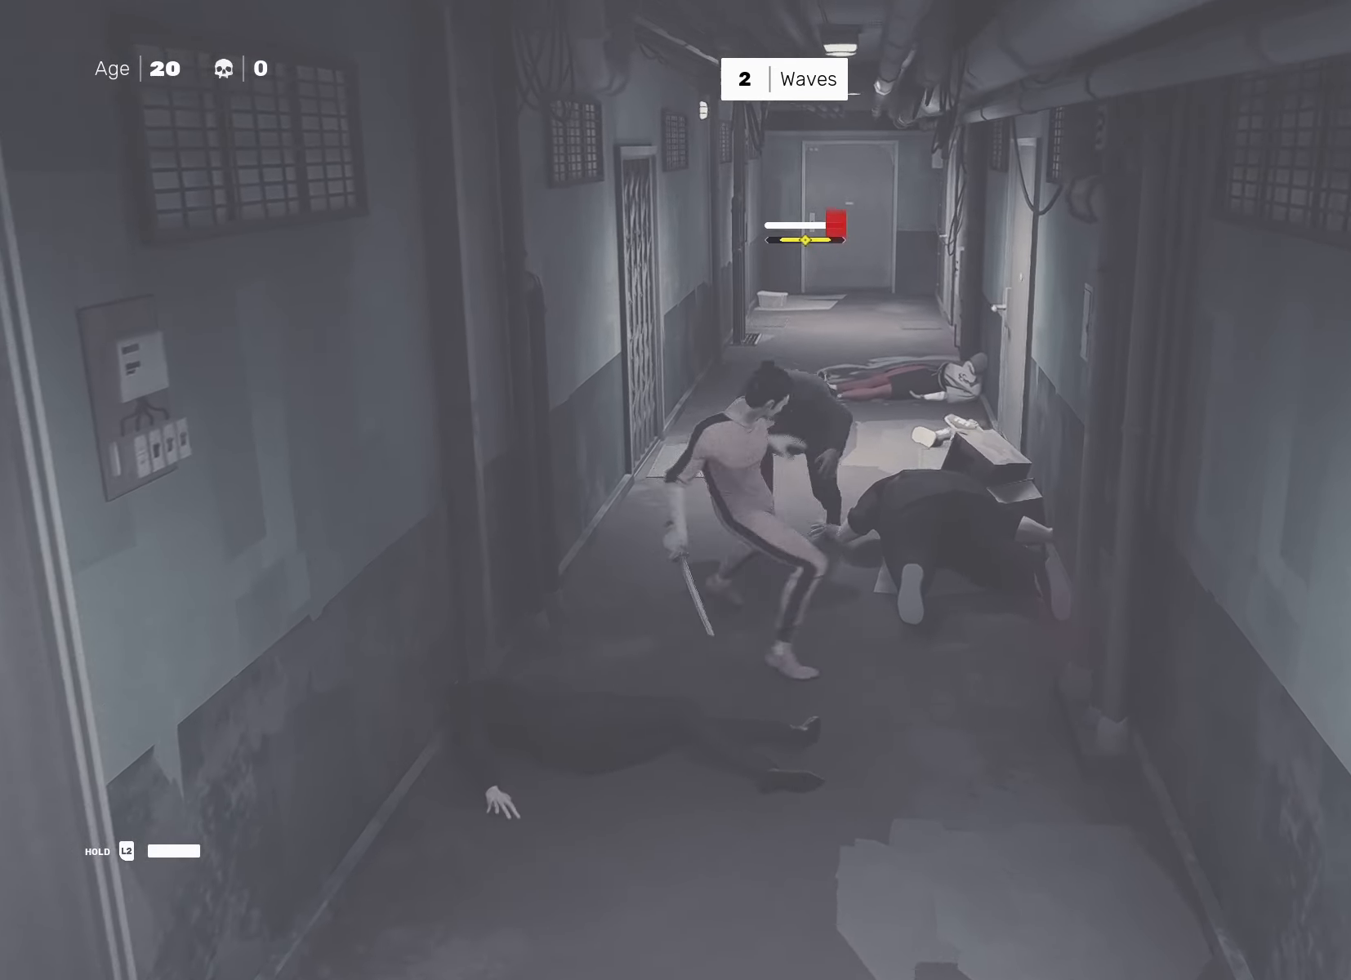
{"buttons": [], "left_stick": "center", "right_stick": "center", "events": [[267, "SQUARE", "down"], [350, "SQUARE", "up"]]}
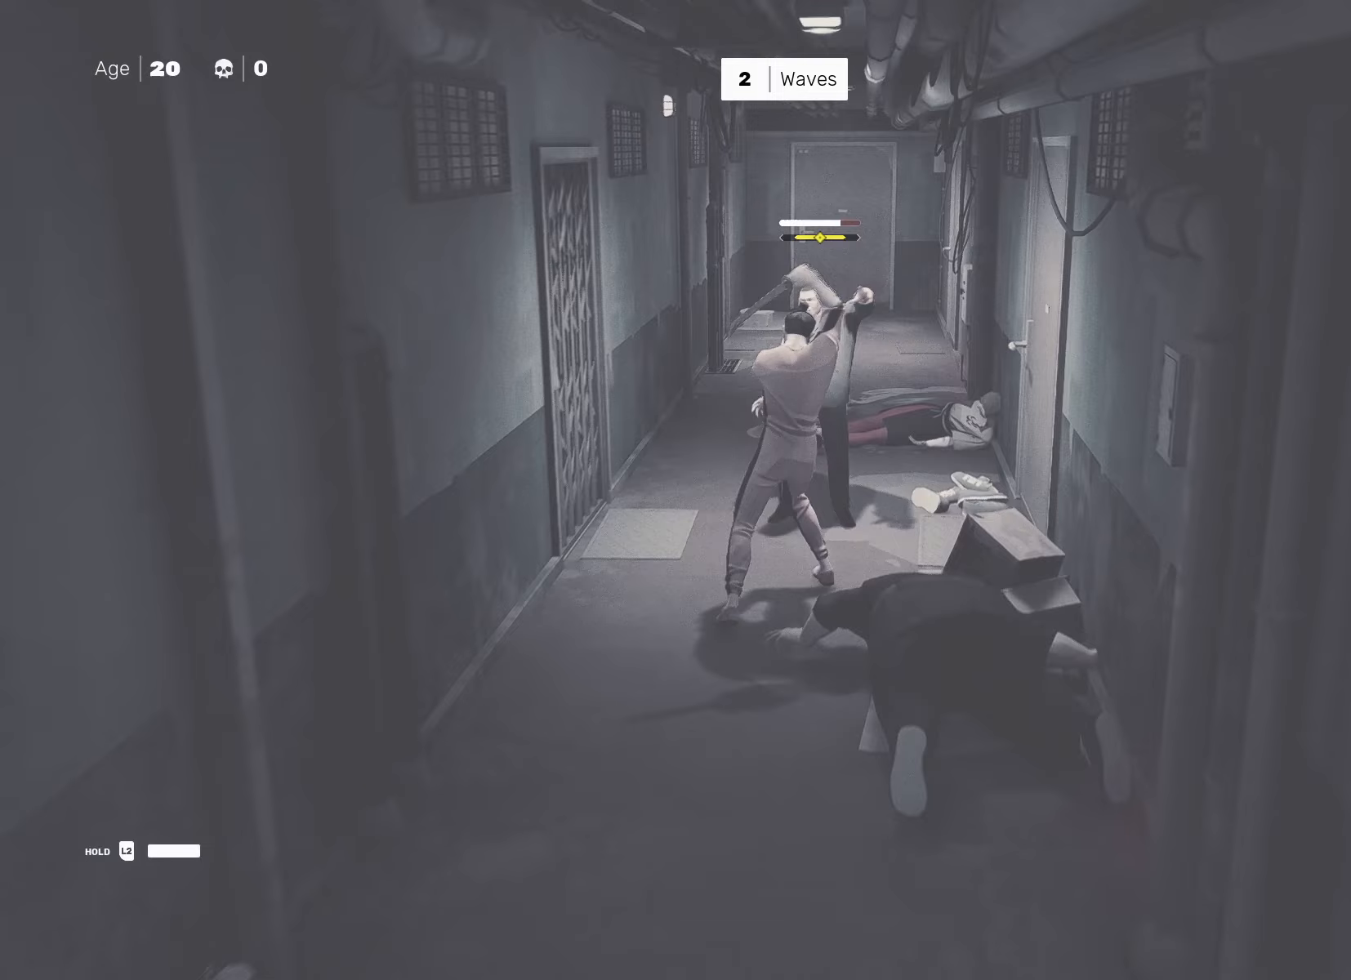
{"buttons": [], "left_stick": "center", "right_stick": "center", "events": [[167, "TRIANGLE", "down"], [233, "TRIANGLE", "up"]]}
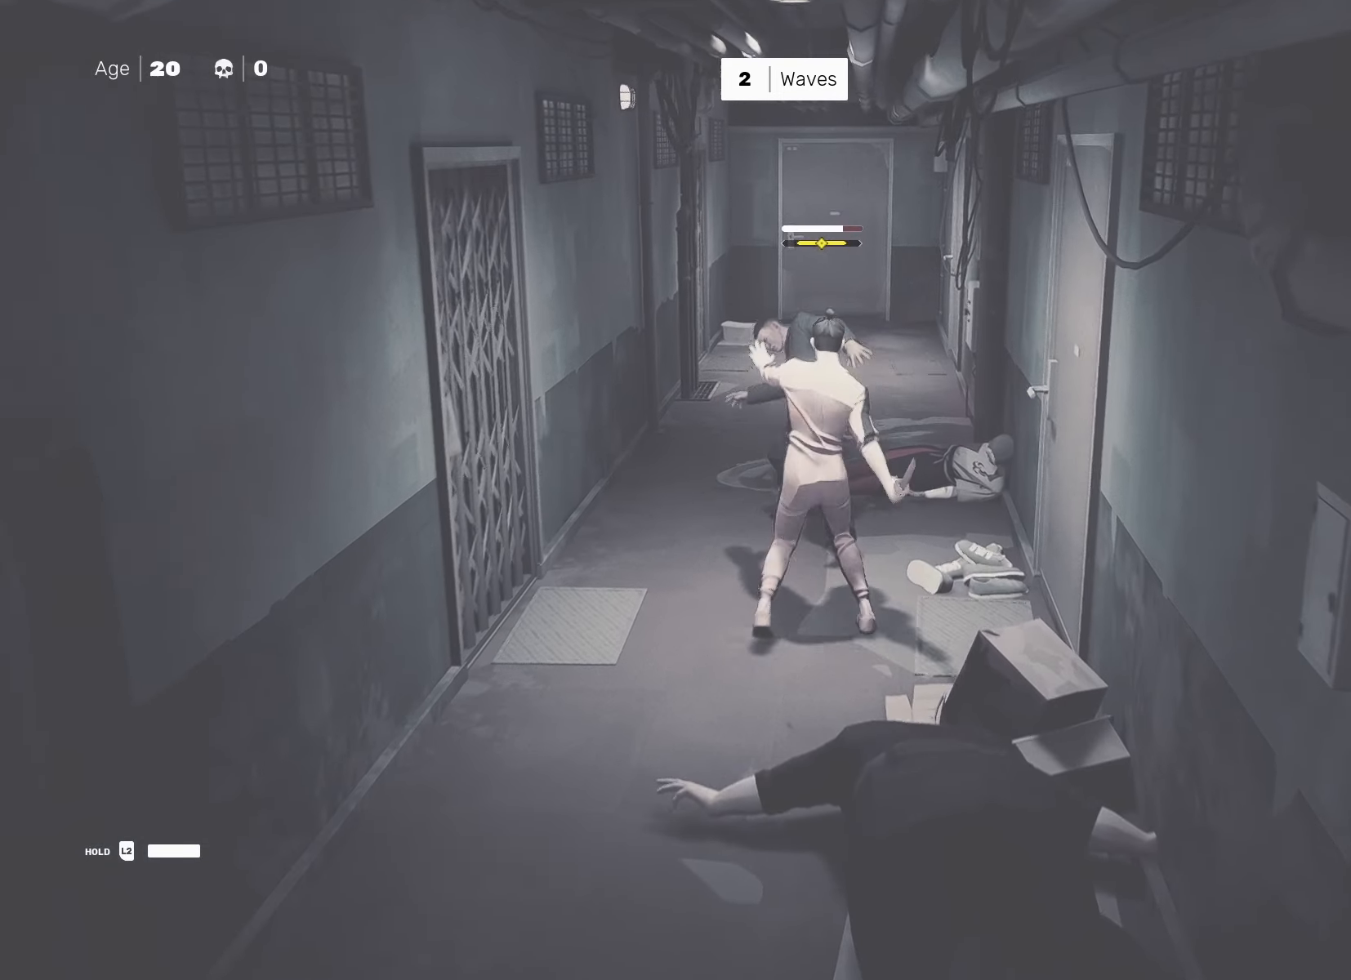
{"buttons": [], "left_stick": "center", "right_stick": "center", "events": [[350, "CIRCLE", "down"], [350, "TRIANGLE", "down"], [467, "CIRCLE", "up"], [467, "TRIANGLE", "up"]]}
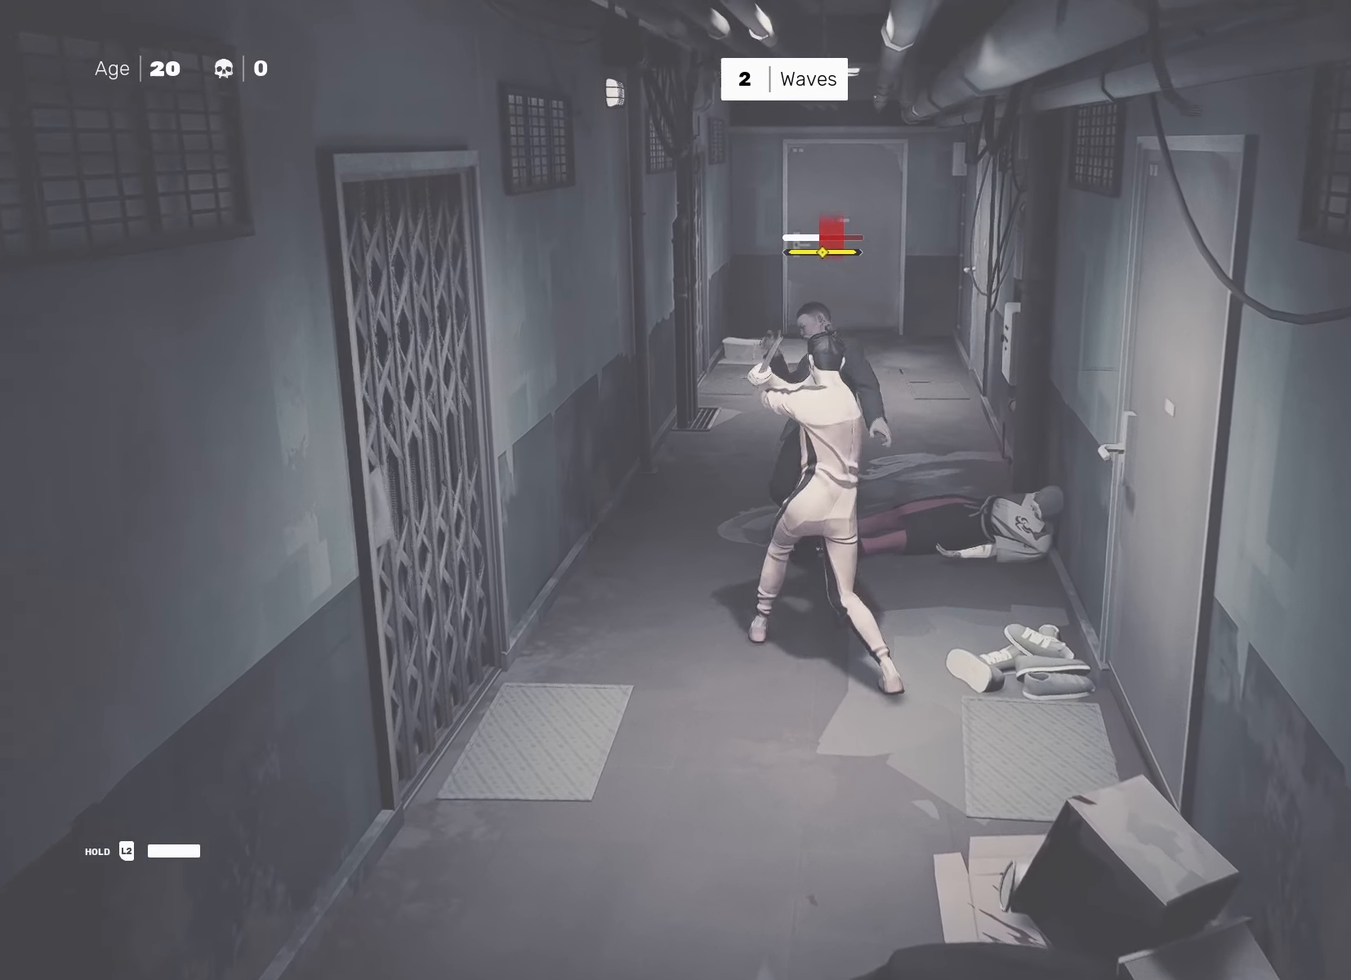
{"buttons": [], "left_stick": "center", "right_stick": "center", "events": [[333, "TRIANGLE", "down"], [400, "TRIANGLE", "up"]]}
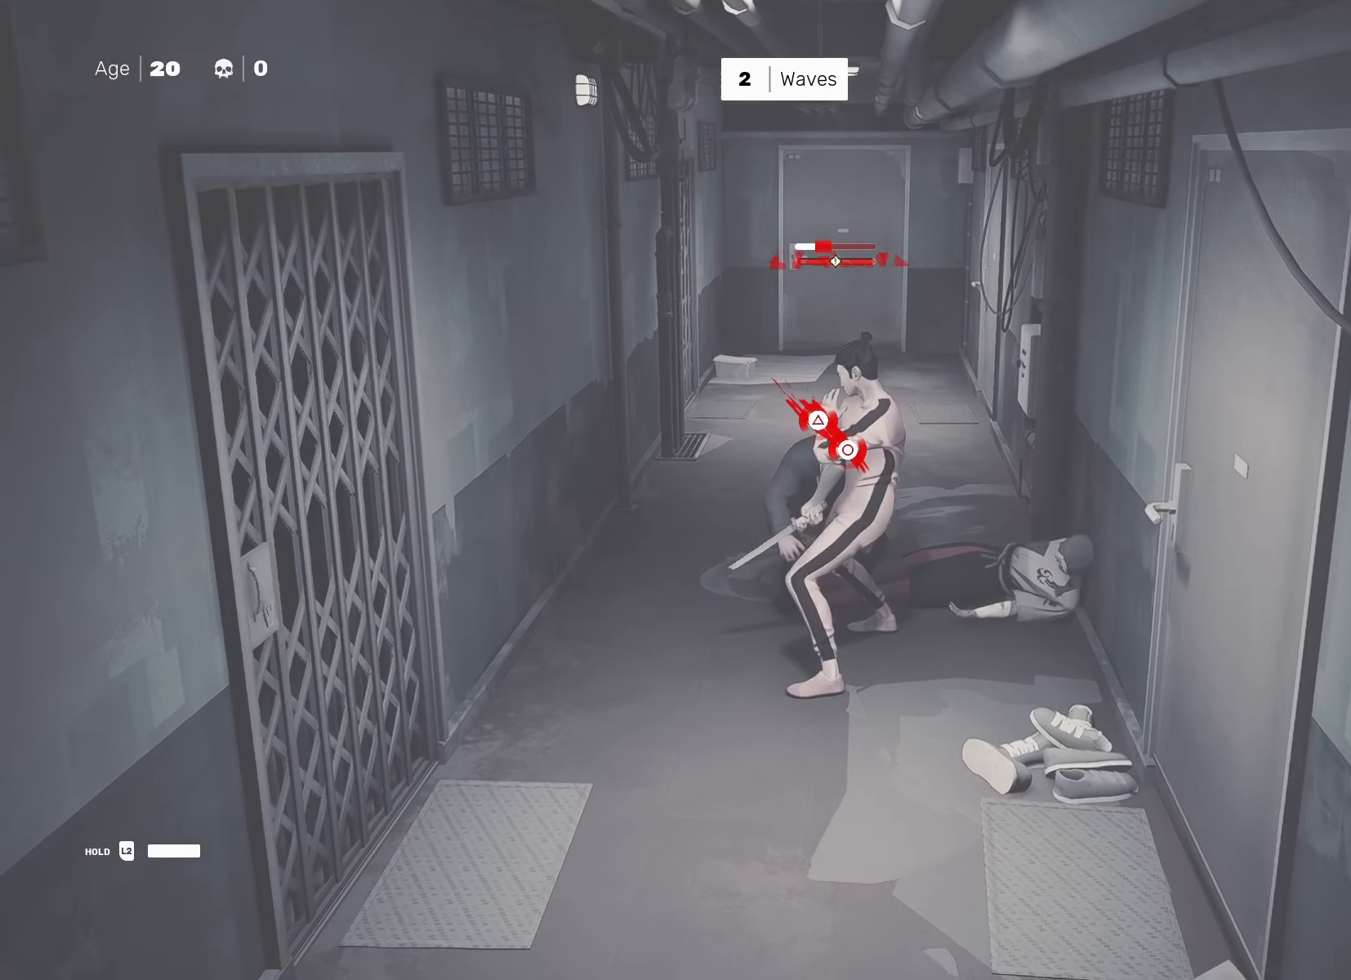
{"buttons": [], "left_stick": "down", "right_stick": "center", "events": [[467, "left_stick", "down"]]}
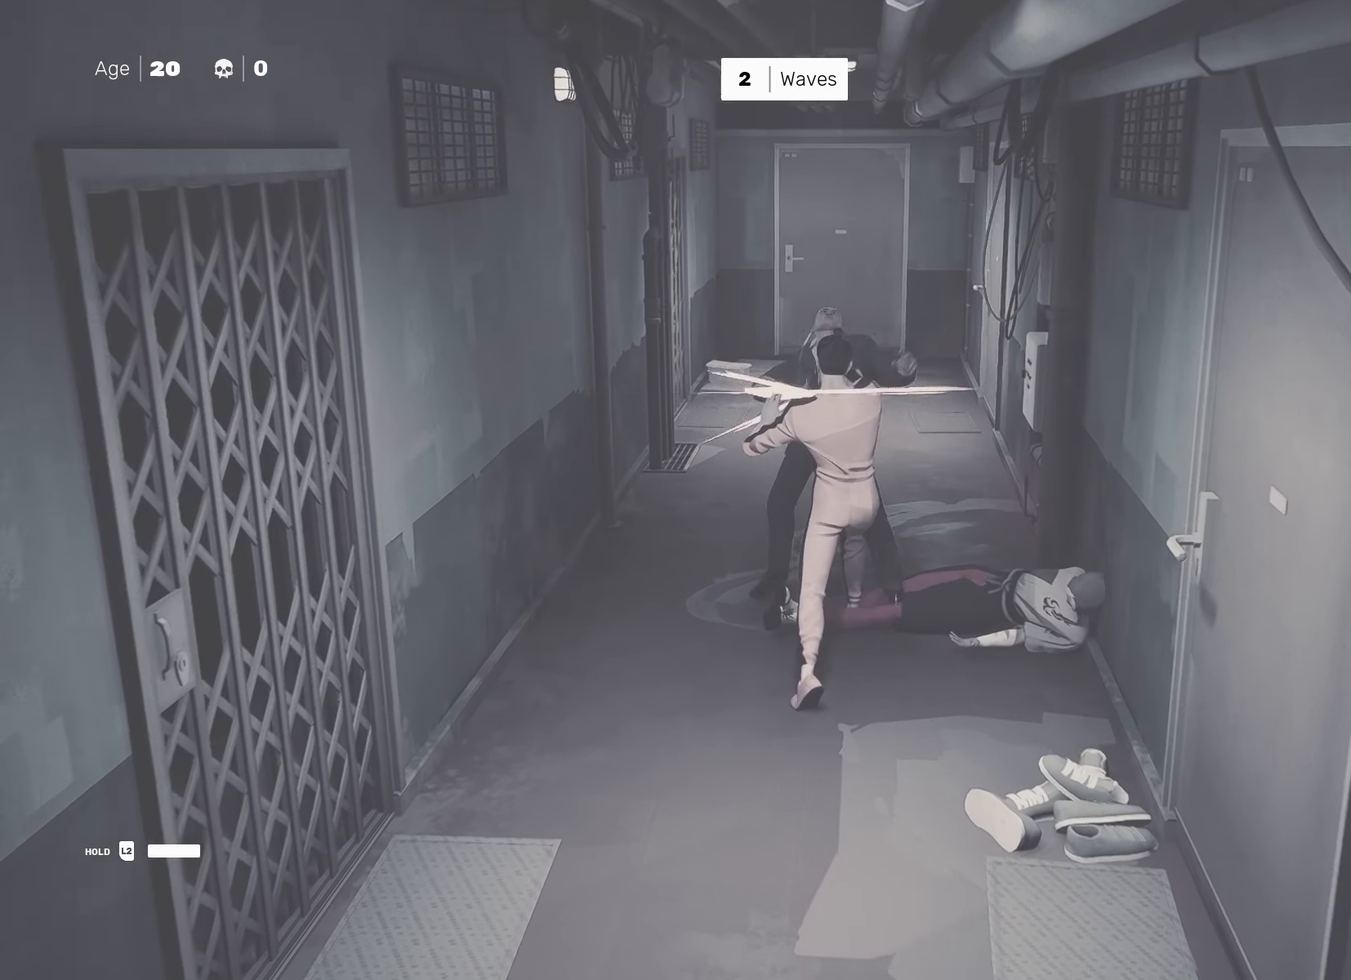
{"buttons": ["R2"], "left_stick": "up-right", "right_stick": "left", "events": [[117, "TRIANGLE", "down"], [117, "left_stick", "center"], [183, "TRIANGLE", "up"], [300, "right_stick", "left"], [383, "left_stick", "up"], [400, "R2", "down"], [500, "left_stick", "up-right"]]}
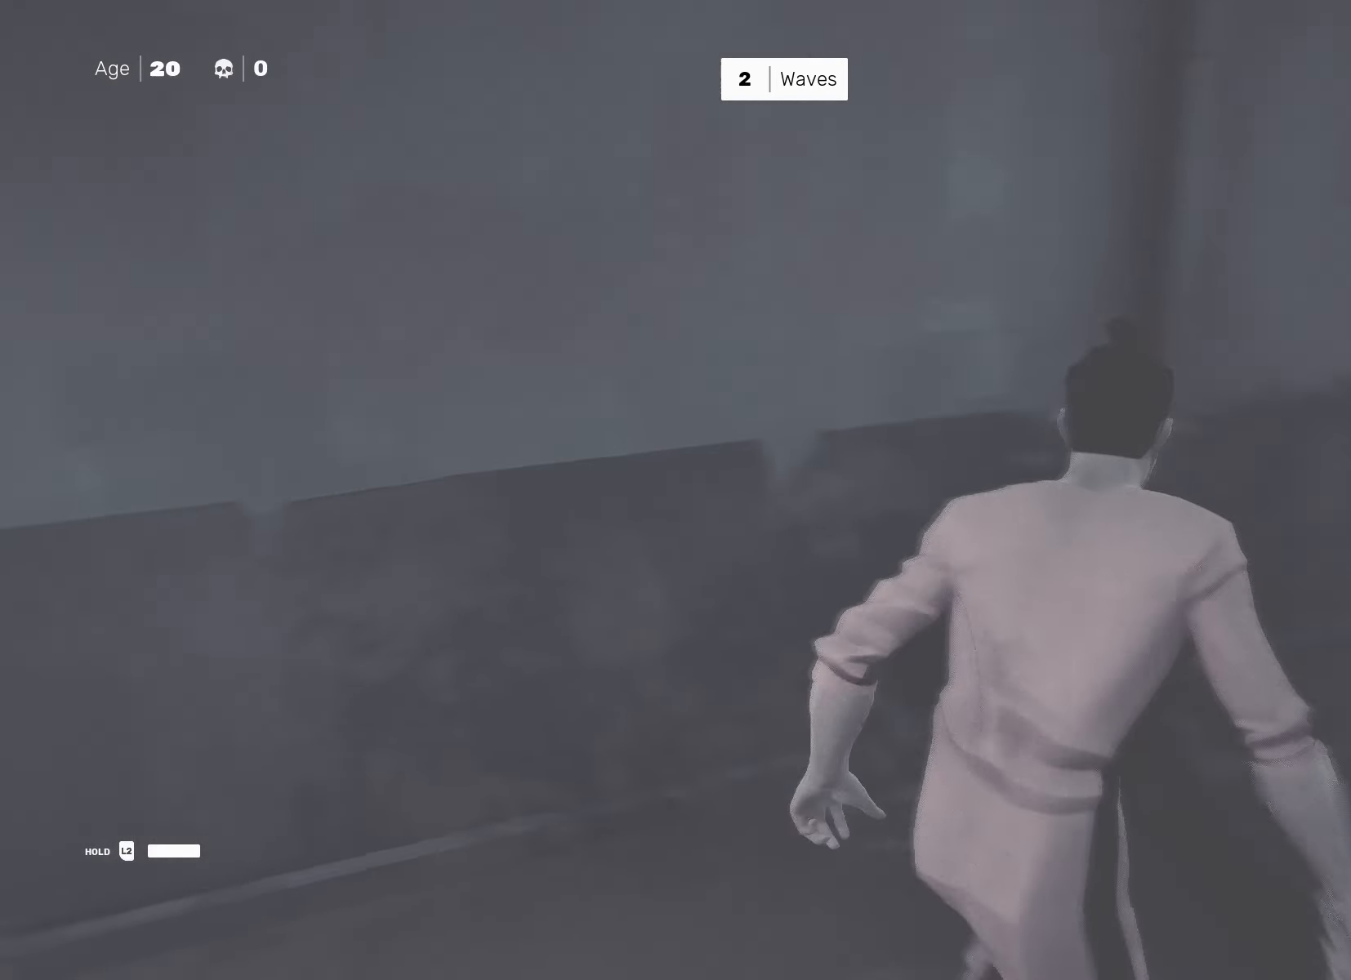
{"buttons": [], "left_stick": "up", "right_stick": "center", "events": [[83, "R2", "up"], [117, "left_stick", "center"], [333, "right_stick", "center"], [350, "left_stick", "up"]]}
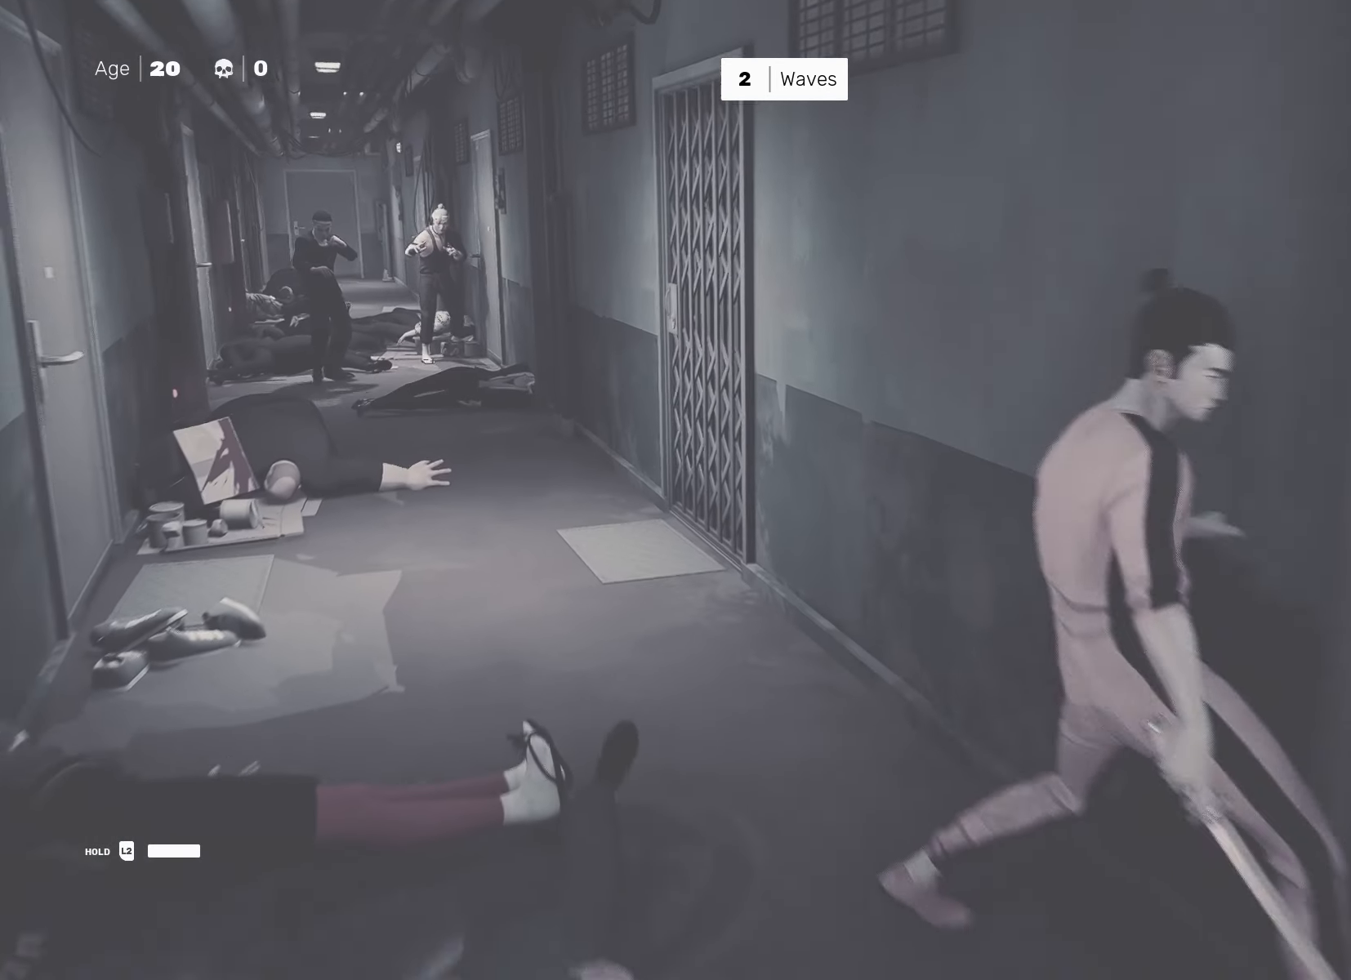
{"buttons": ["R2"], "left_stick": "up", "right_stick": "center", "events": [[117, "R2", "down"]]}
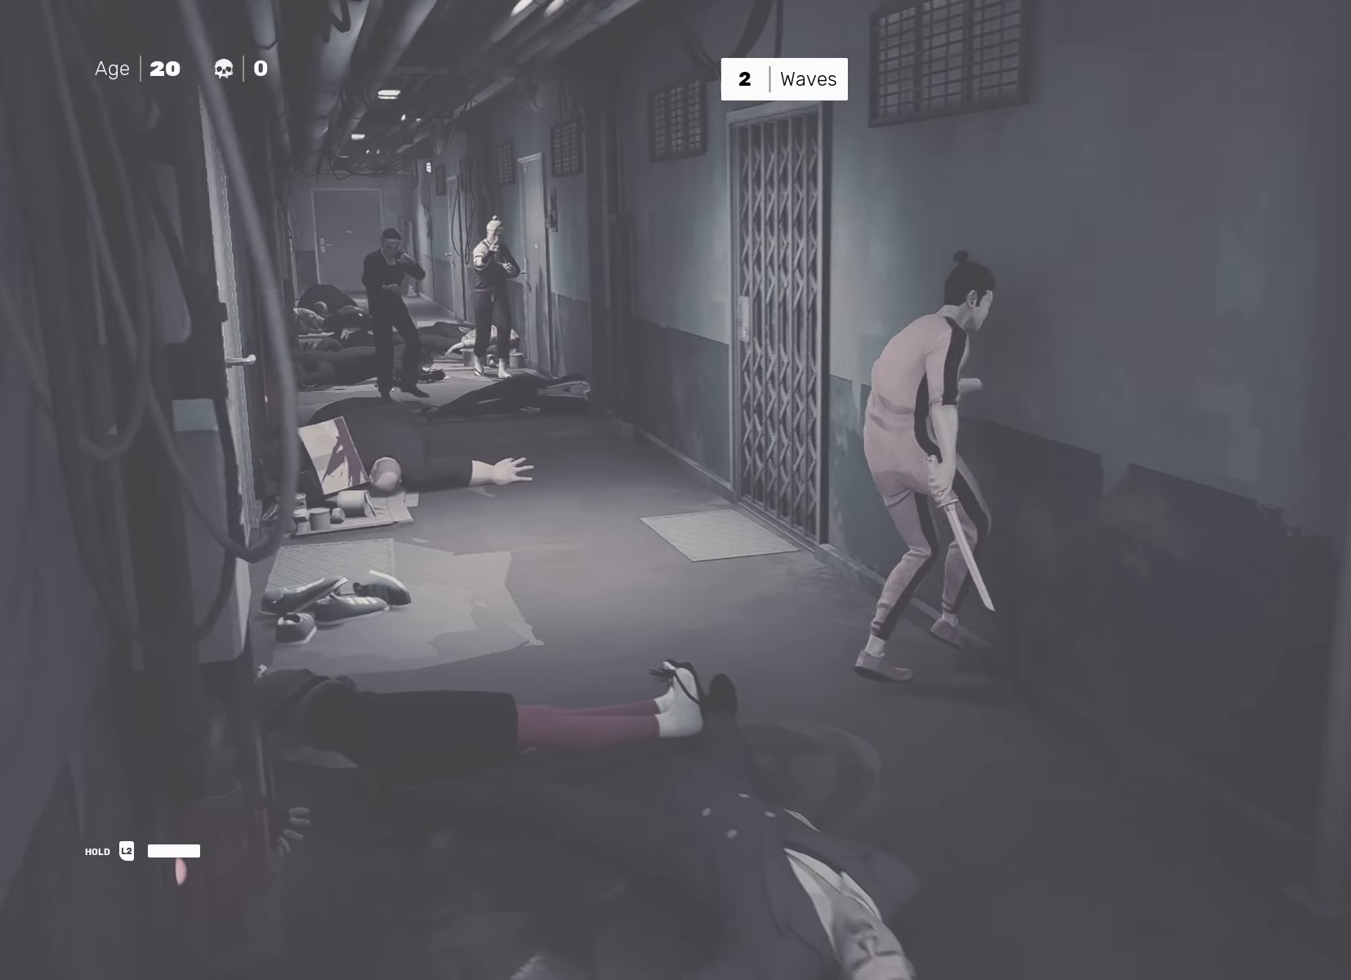
{"buttons": ["R2"], "left_stick": "up", "right_stick": "center", "events": [[133, "right_stick", "left"], [300, "right_stick", "center"]]}
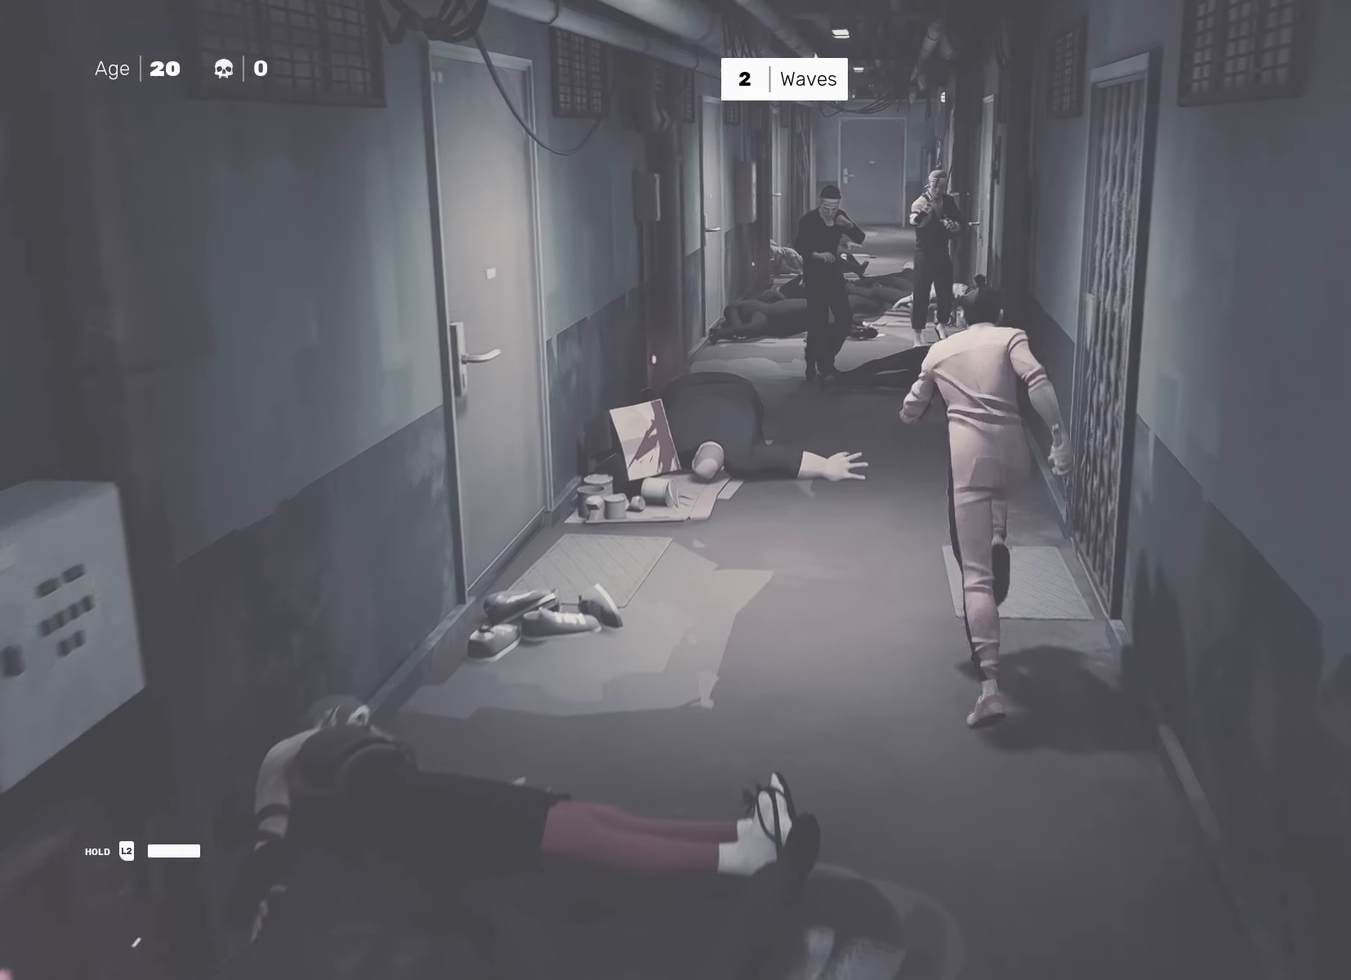
{"buttons": [], "left_stick": "up", "right_stick": "center", "events": [[383, "TRIANGLE", "down"], [483, "TRIANGLE", "up"], [500, "R2", "up"]]}
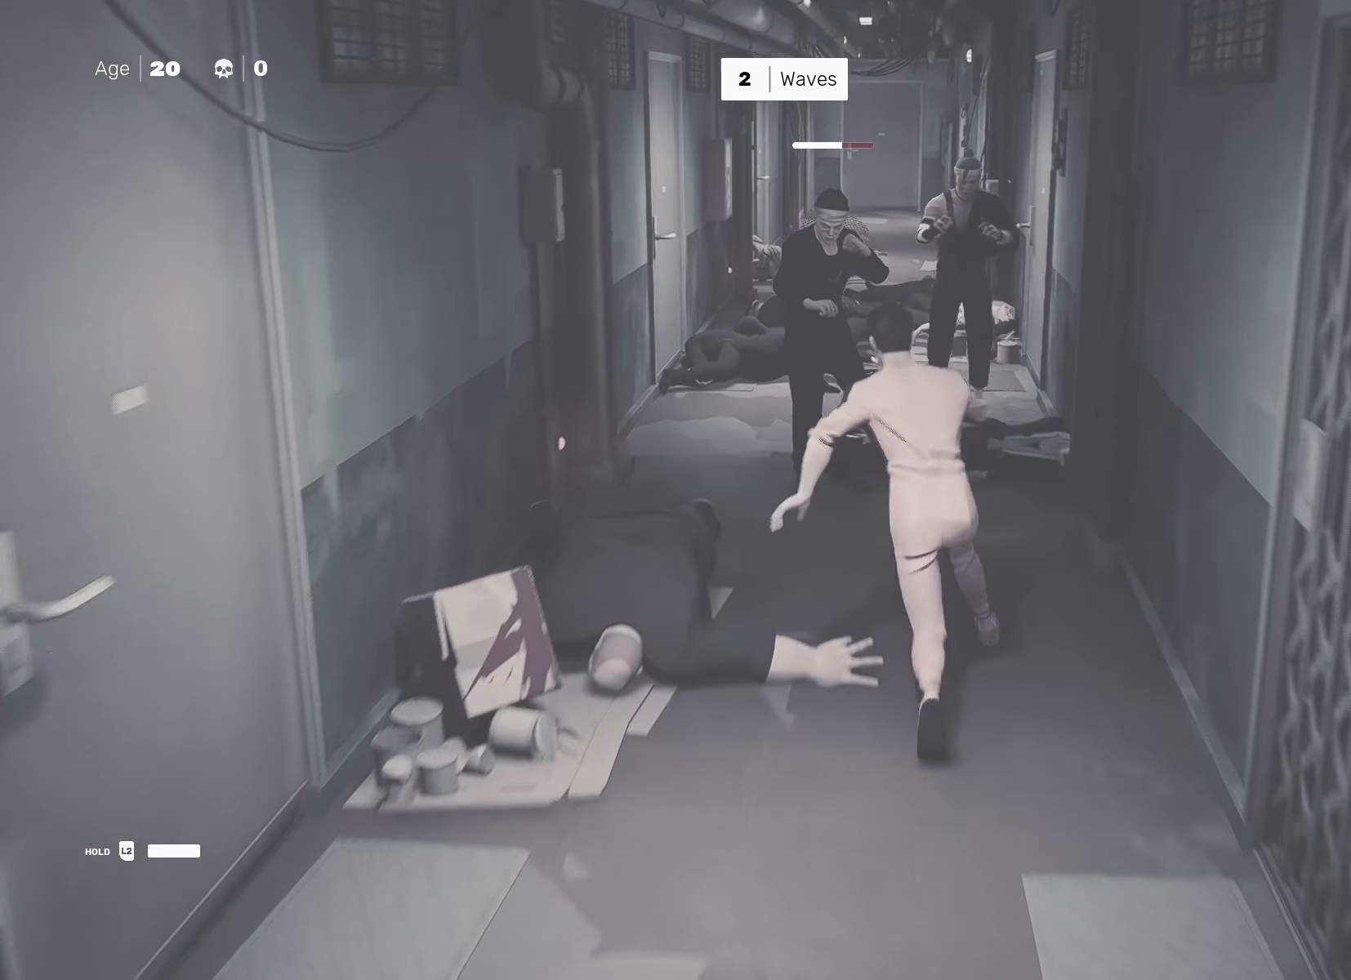
{"buttons": [], "left_stick": "center", "right_stick": "center", "events": [[67, "TRIANGLE", "down"], [67, "left_stick", "center"], [133, "TRIANGLE", "up"], [417, "TRIANGLE", "down"], [500, "TRIANGLE", "up"]]}
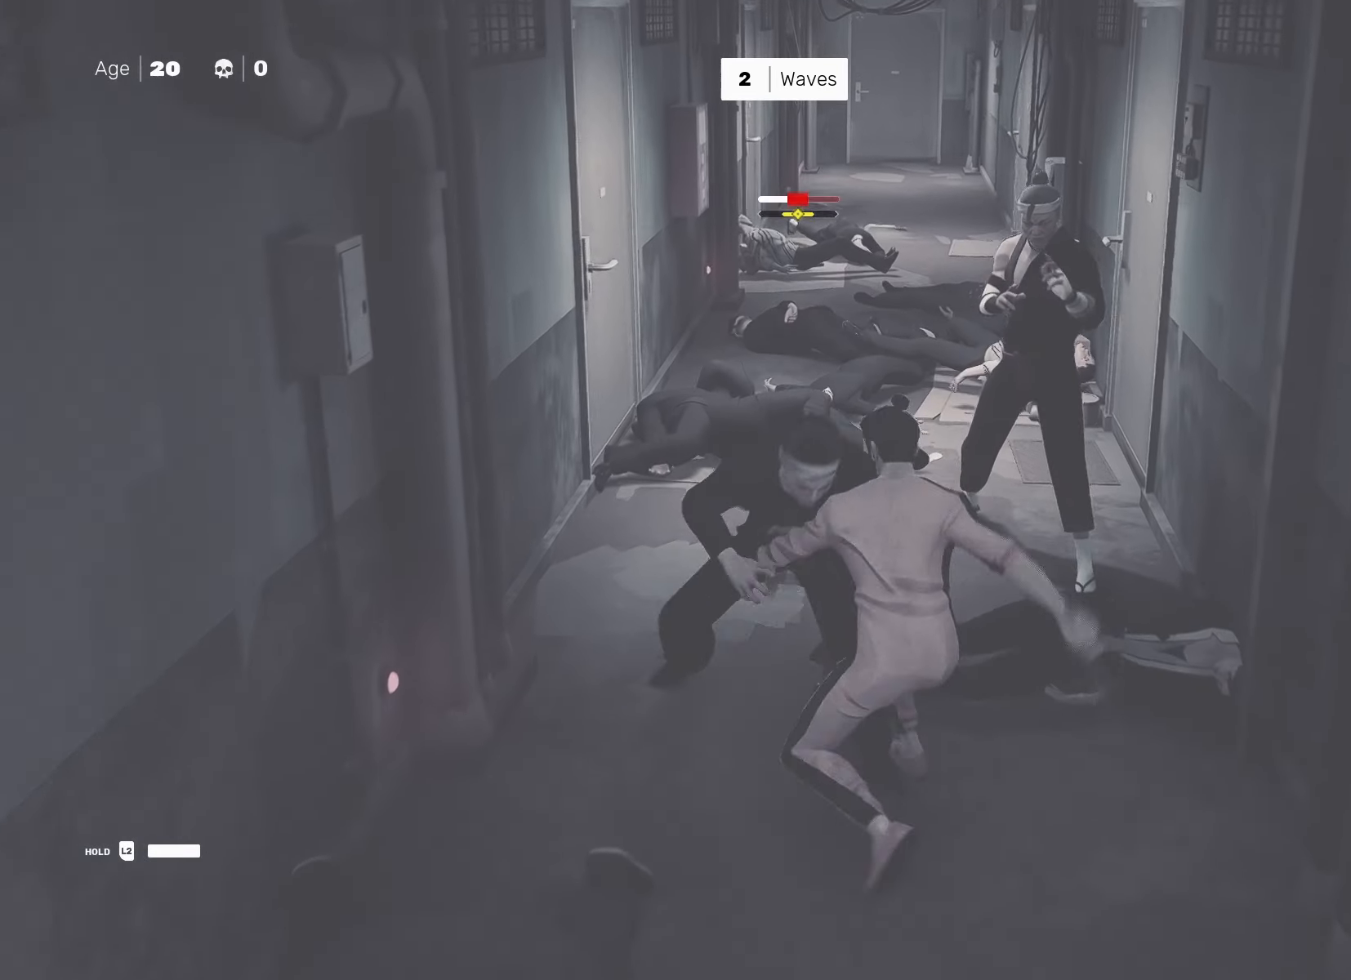
{"buttons": [], "left_stick": "center", "right_stick": "center", "events": [[417, "TRIANGLE", "down"], [483, "TRIANGLE", "up"]]}
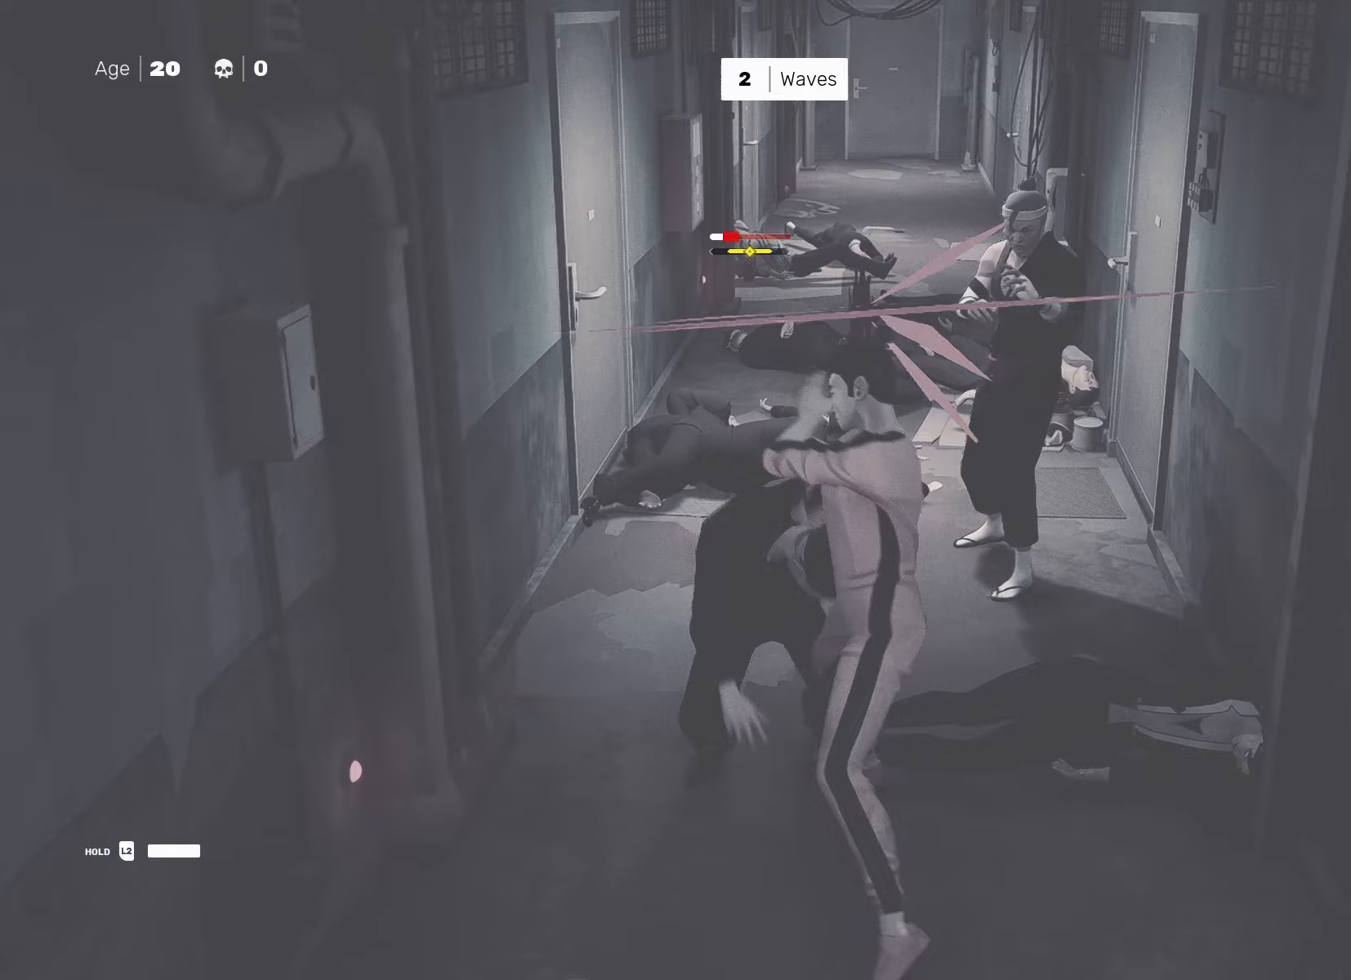
{"buttons": [], "left_stick": "center", "right_stick": "center", "events": [[383, "SQUARE", "down"], [467, "SQUARE", "up"]]}
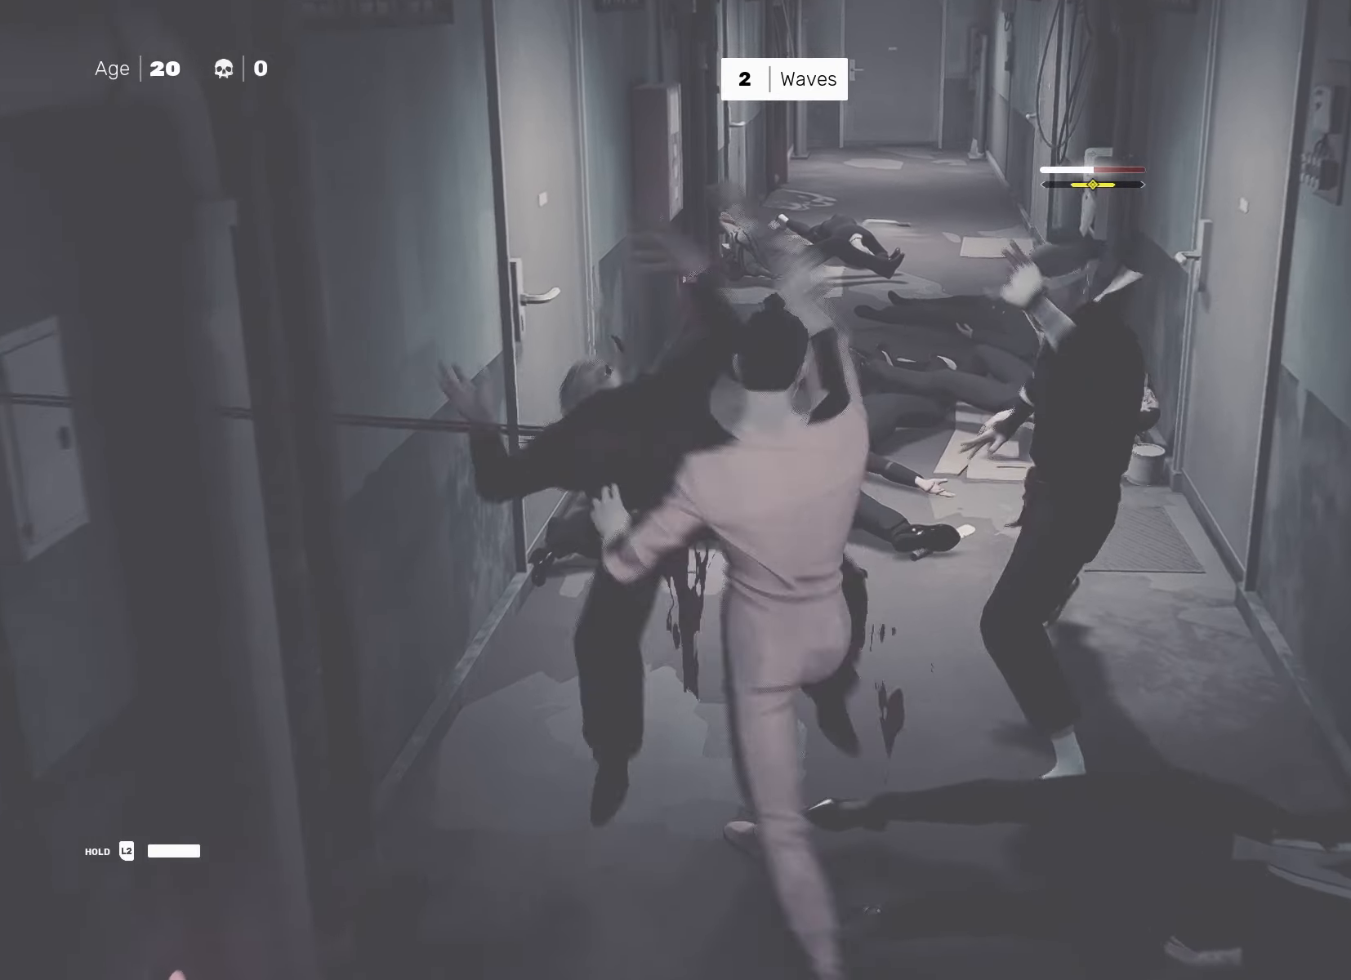
{"buttons": ["TRIANGLE"], "left_stick": "center", "right_stick": "center", "events": [[217, "L1", "down"], [317, "L1", "up"], [450, "TRIANGLE", "down"]]}
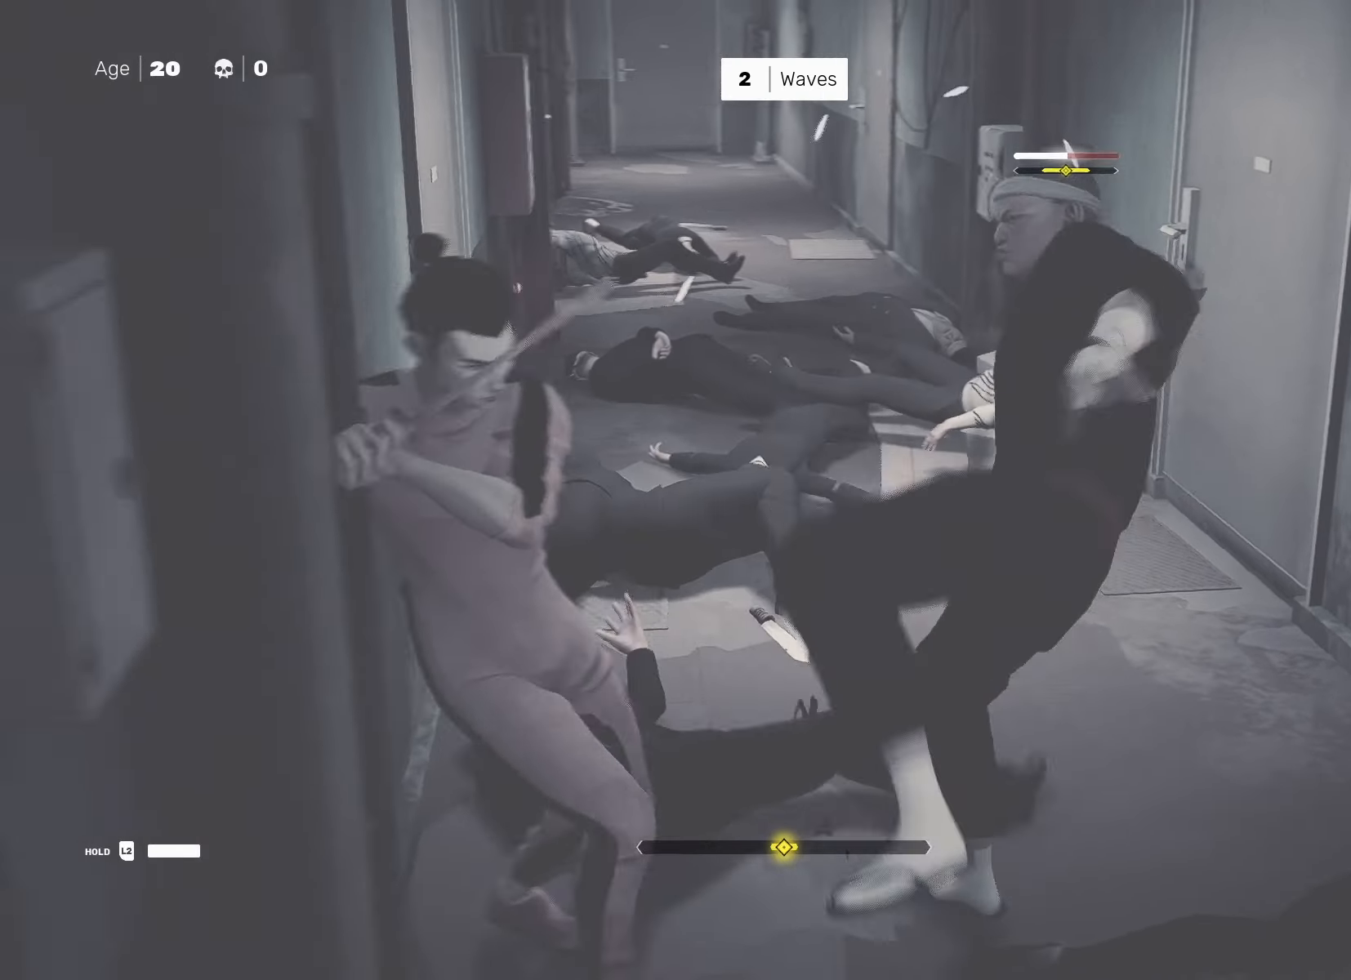
{"buttons": [], "left_stick": "center", "right_stick": "center", "events": [[17, "TRIANGLE", "up"], [183, "right_stick", "down-left"], [250, "right_stick", "center"], [350, "right_stick", "left"], [450, "right_stick", "center"]]}
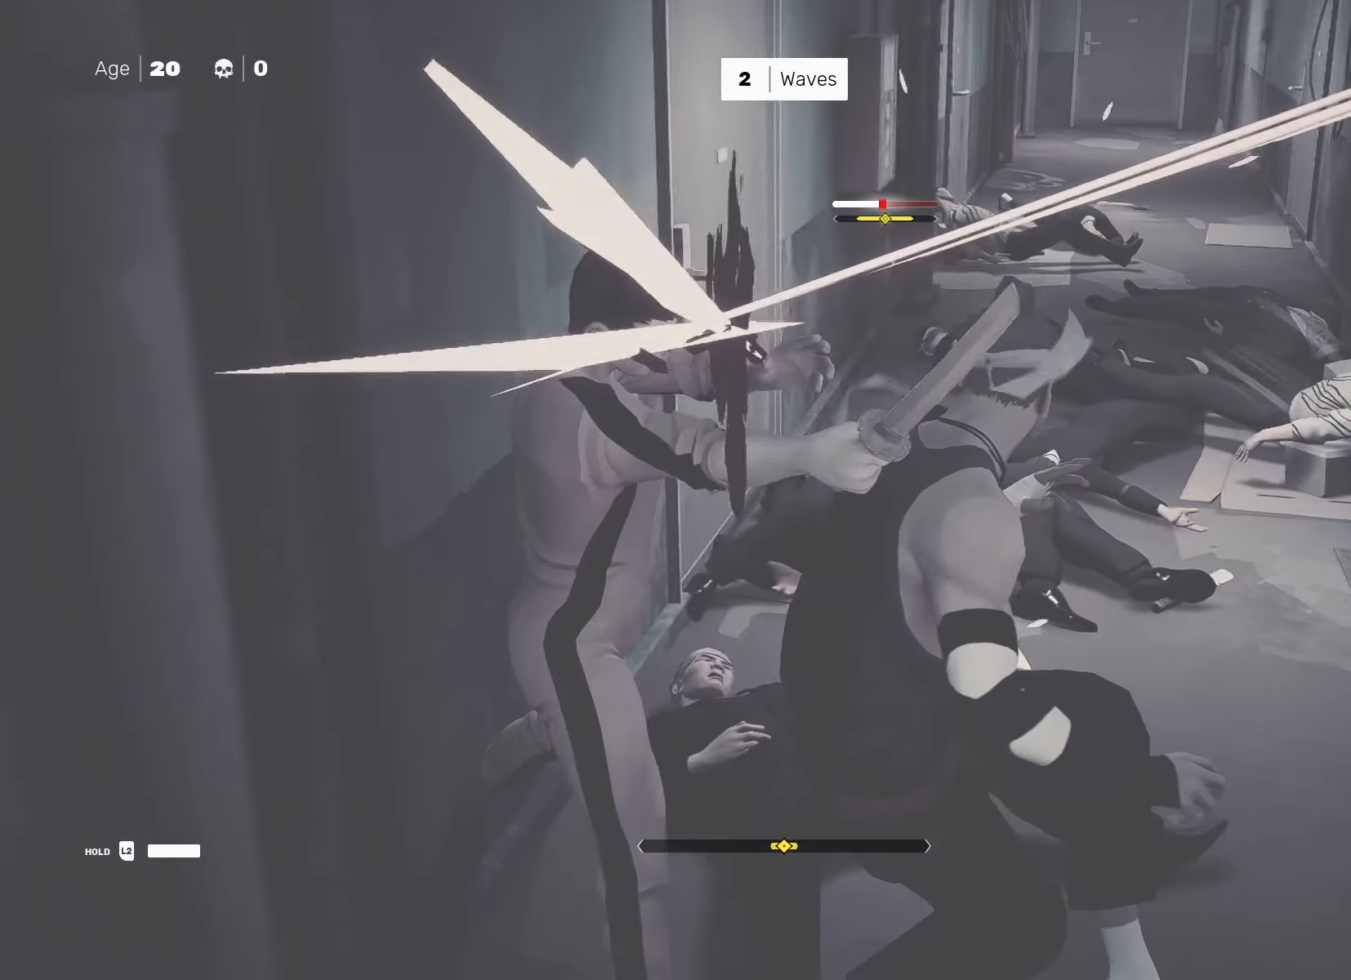
{"buttons": ["L1"], "left_stick": "center", "right_stick": "center", "events": [[17, "L1", "down"], [50, "left_stick", "left"], [150, "left_stick", "center"], [267, "left_stick", "left"], [317, "left_stick", "center"], [417, "left_stick", "down-left"], [500, "left_stick", "center"]]}
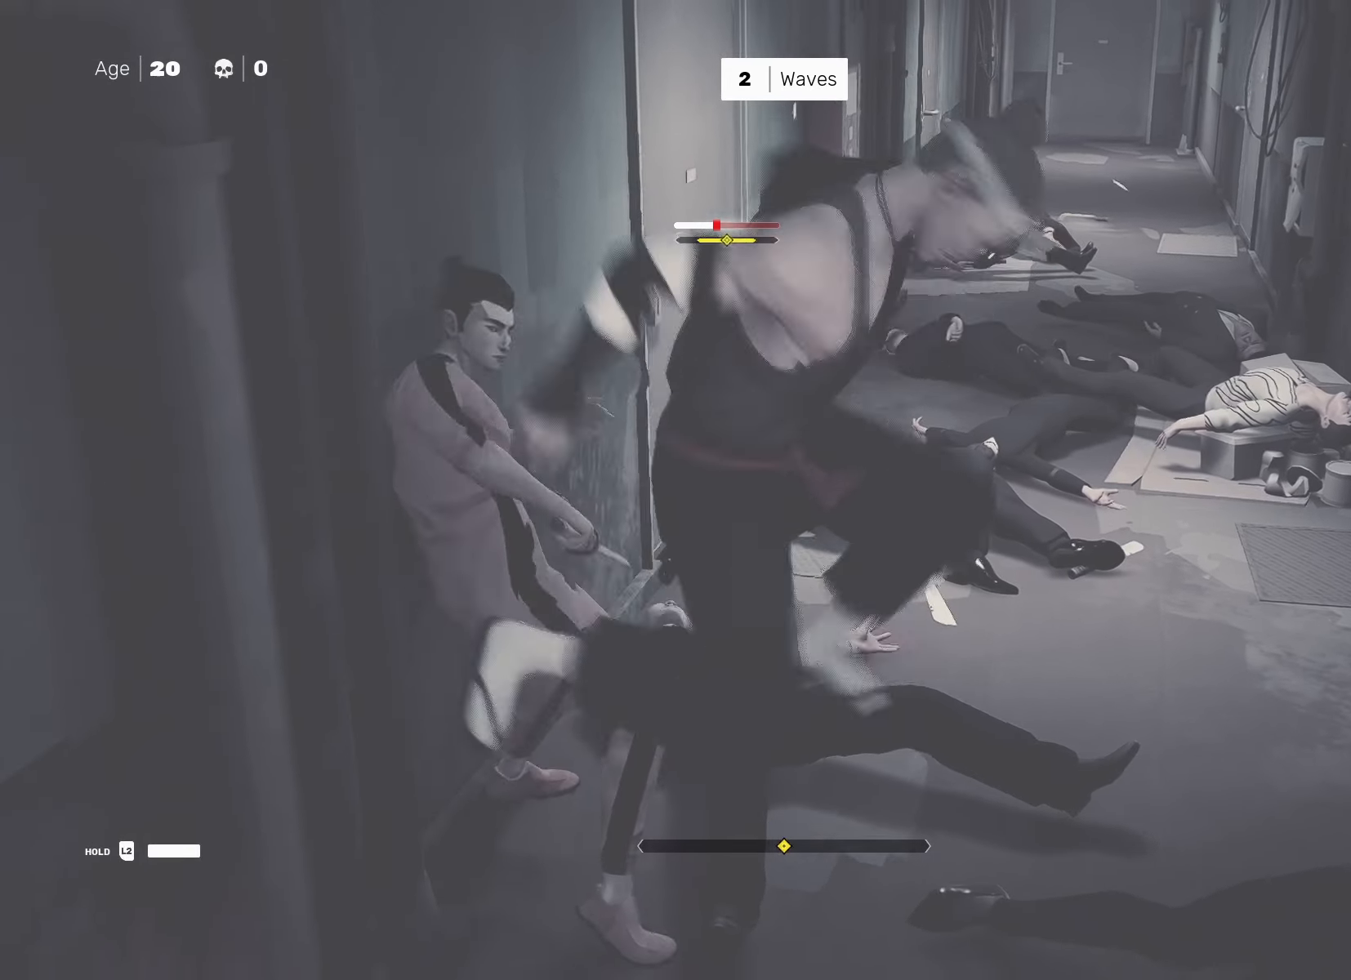
{"buttons": [], "left_stick": "center", "right_stick": "center", "events": [[33, "L1", "up"], [183, "TRIANGLE", "down"], [267, "TRIANGLE", "up"]]}
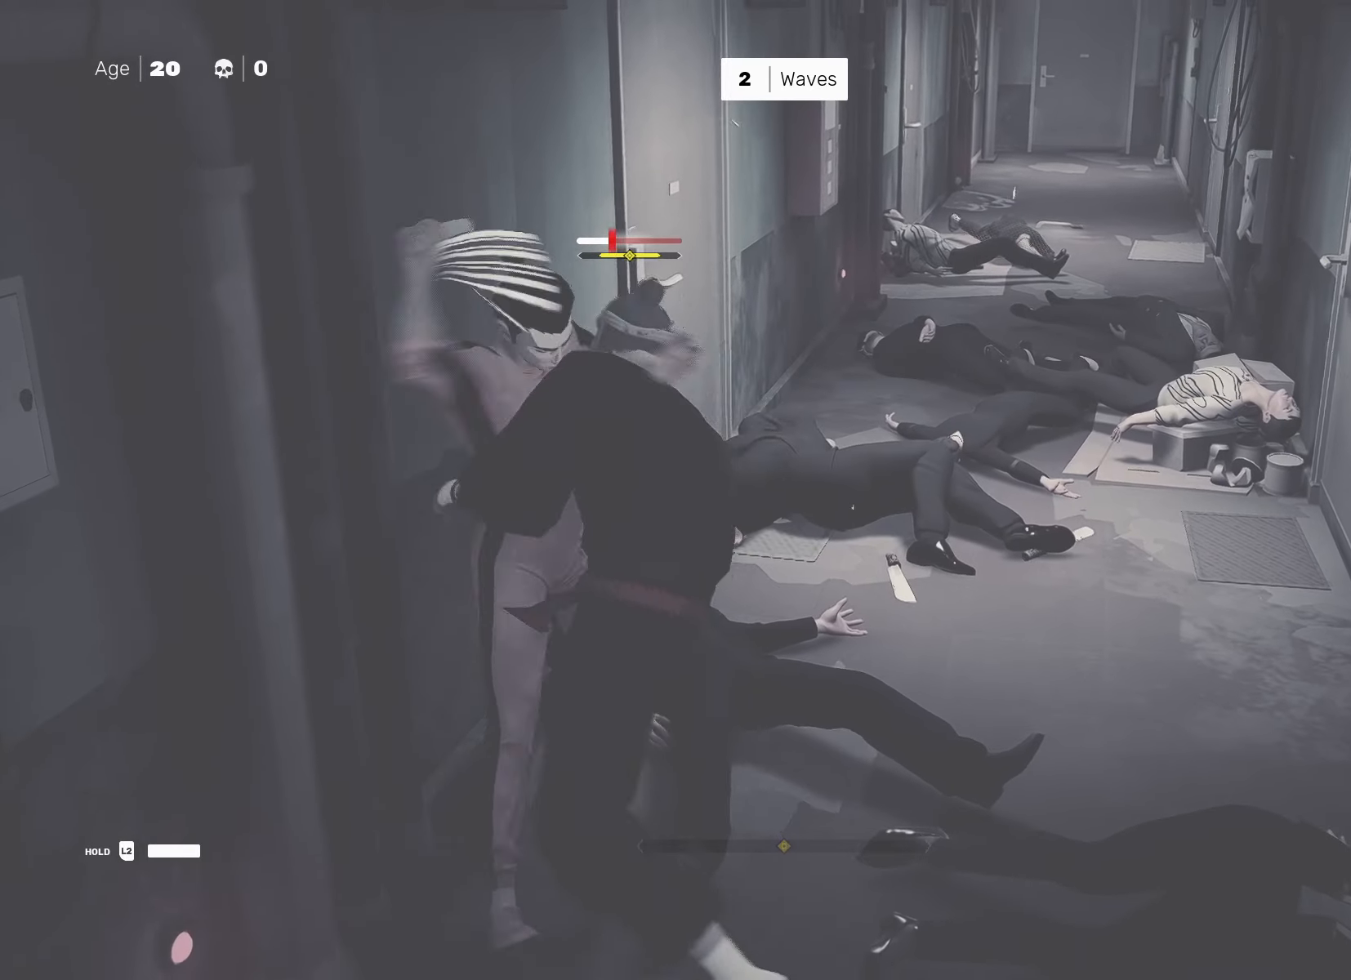
{"buttons": [], "left_stick": "center", "right_stick": "center", "events": [[183, "TRIANGLE", "down"], [250, "TRIANGLE", "up"]]}